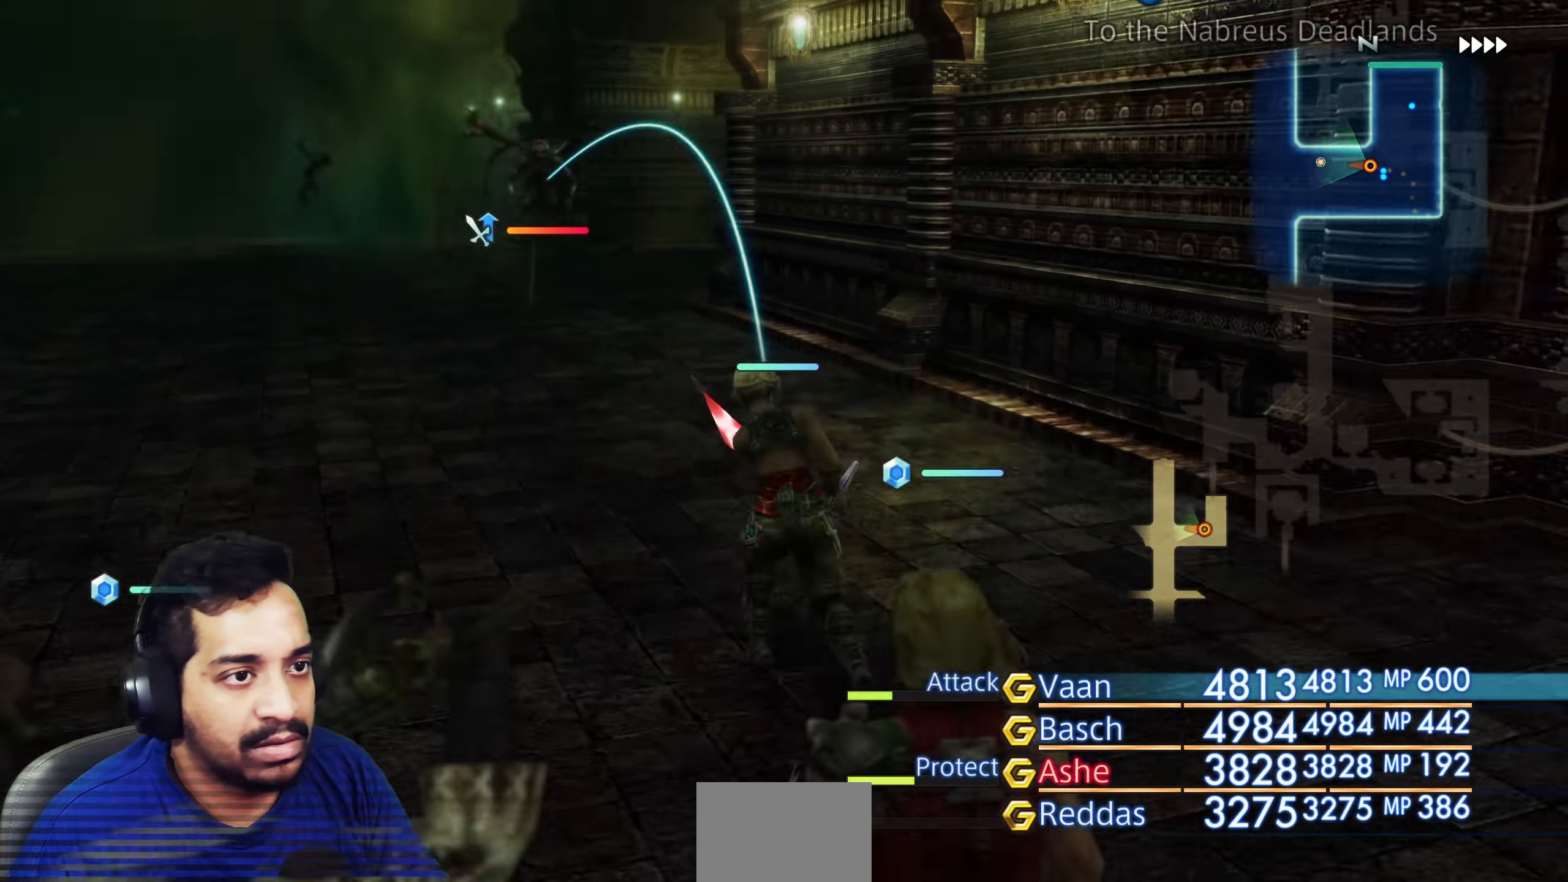
Gameplay with a controller (PlayStation layout); each line is a JSON object with the inputs held at the frame after it (dt_ms = milliseconds from this image to that frame). "events" lists button and stick changes between this image and that frame as [ms after this image, input, new state], when the widget could be followed in between. Not read: L3 R1 R3.
{"dt_ms": 500, "buttons": [], "left_stick": "center", "right_stick": "center", "events": [[167, "right_stick", "center"], [200, "left_stick", "center"]]}
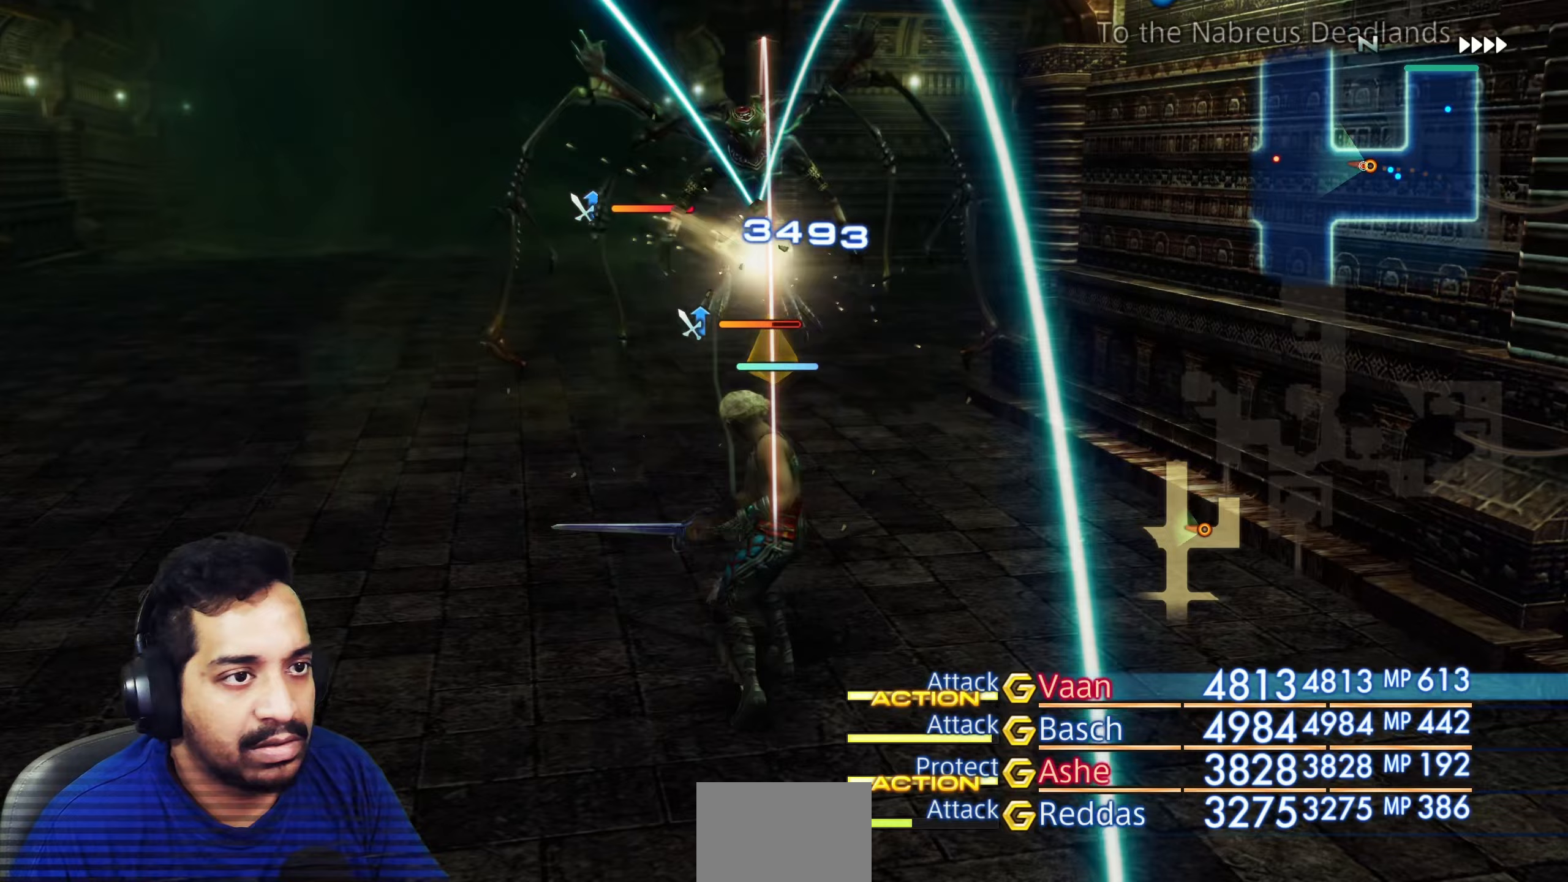
{"dt_ms": 500, "buttons": [], "left_stick": "center", "right_stick": "down", "events": [[33, "right_stick", "down"], [233, "right_stick", "center"], [333, "right_stick", "down"]]}
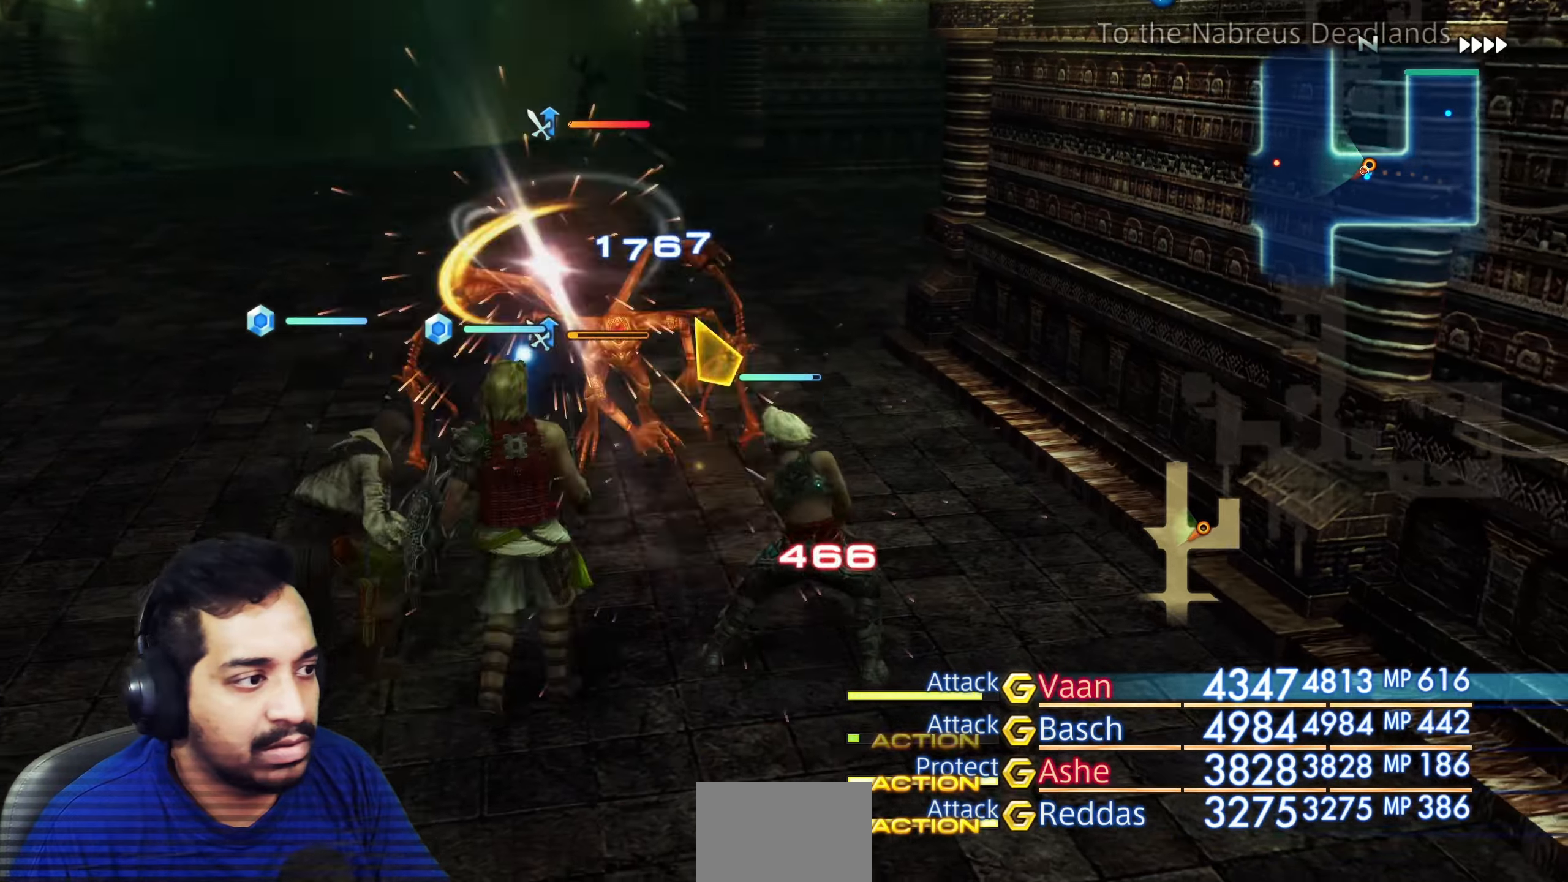
{"dt_ms": 500, "buttons": [], "left_stick": "center", "right_stick": "center", "events": [[67, "right_stick", "center"]]}
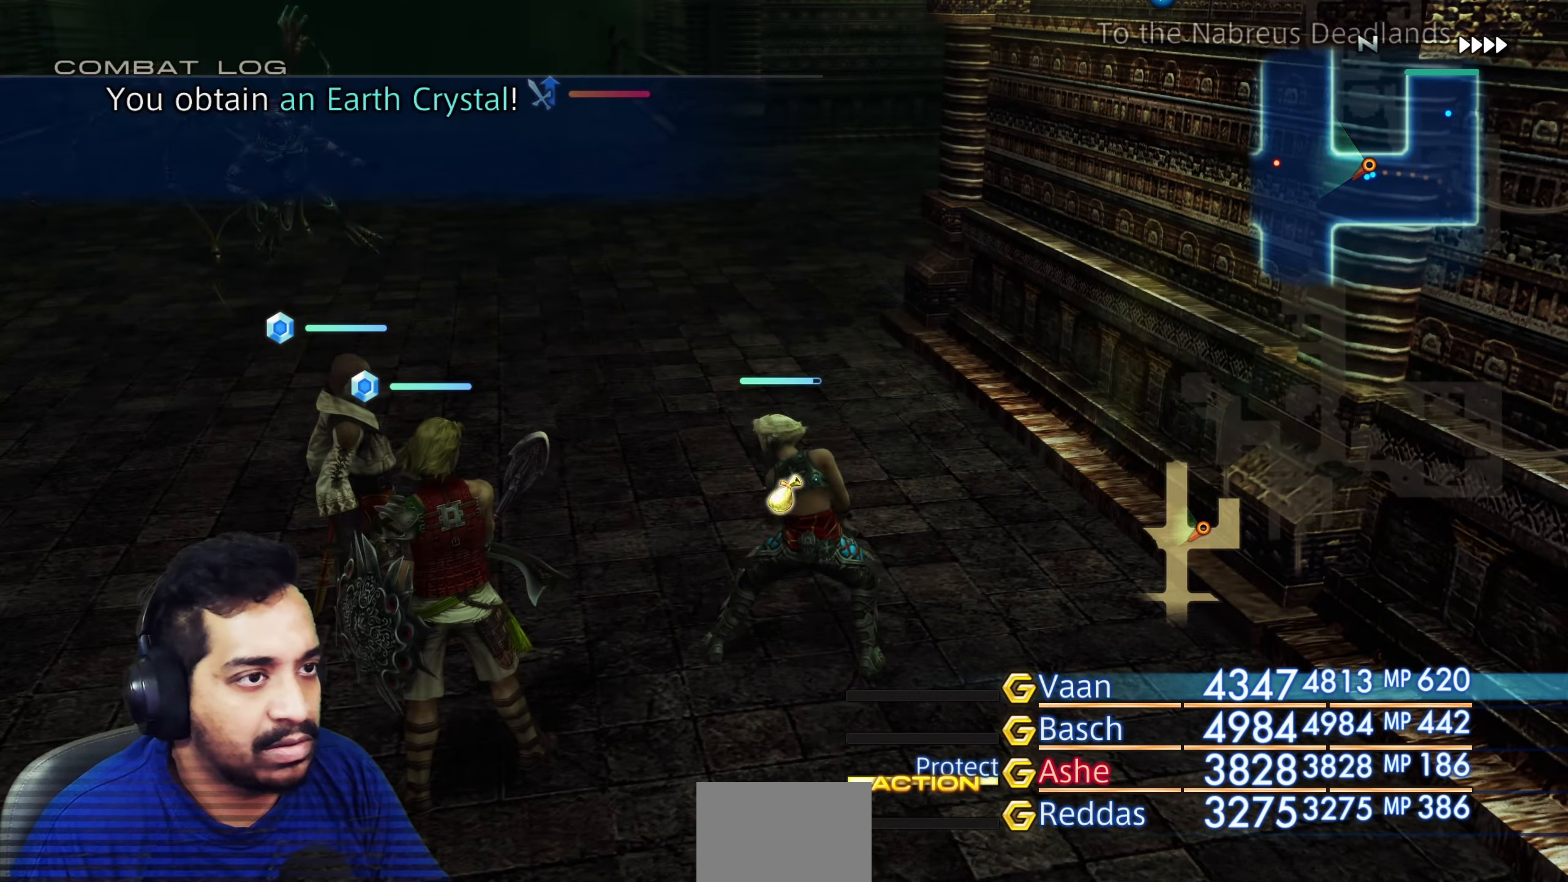
{"dt_ms": 500, "buttons": [], "left_stick": "up", "right_stick": "right", "events": [[17, "left_stick", "up-left"], [250, "right_stick", "up-left"], [317, "left_stick", "up"], [400, "right_stick", "center"], [500, "right_stick", "right"]]}
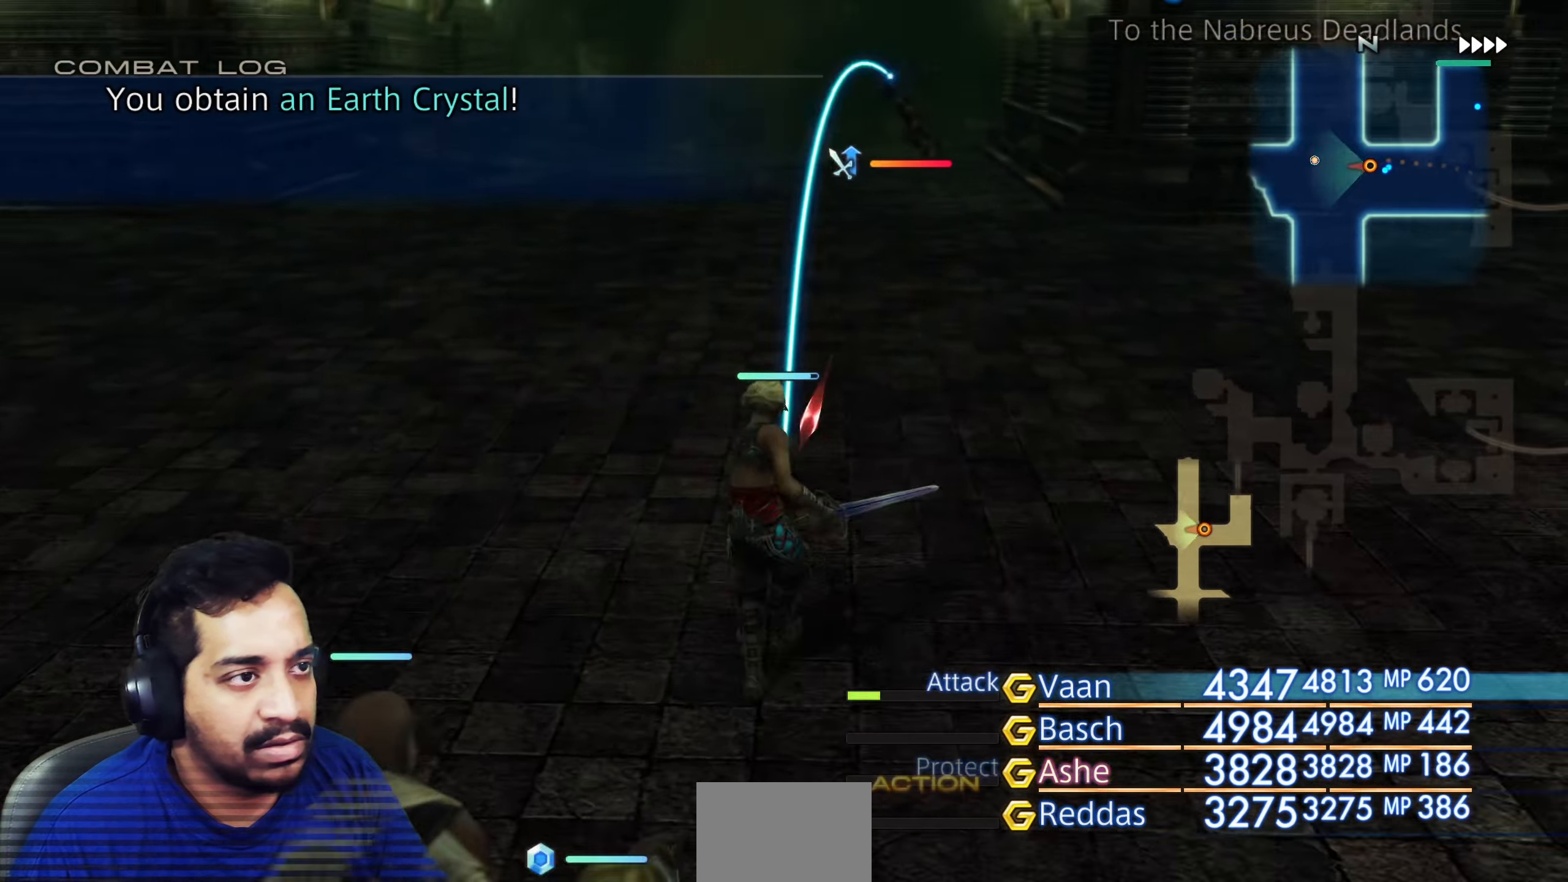
{"dt_ms": 500, "buttons": [], "left_stick": "center", "right_stick": "center", "events": [[350, "left_stick", "center"], [500, "right_stick", "center"]]}
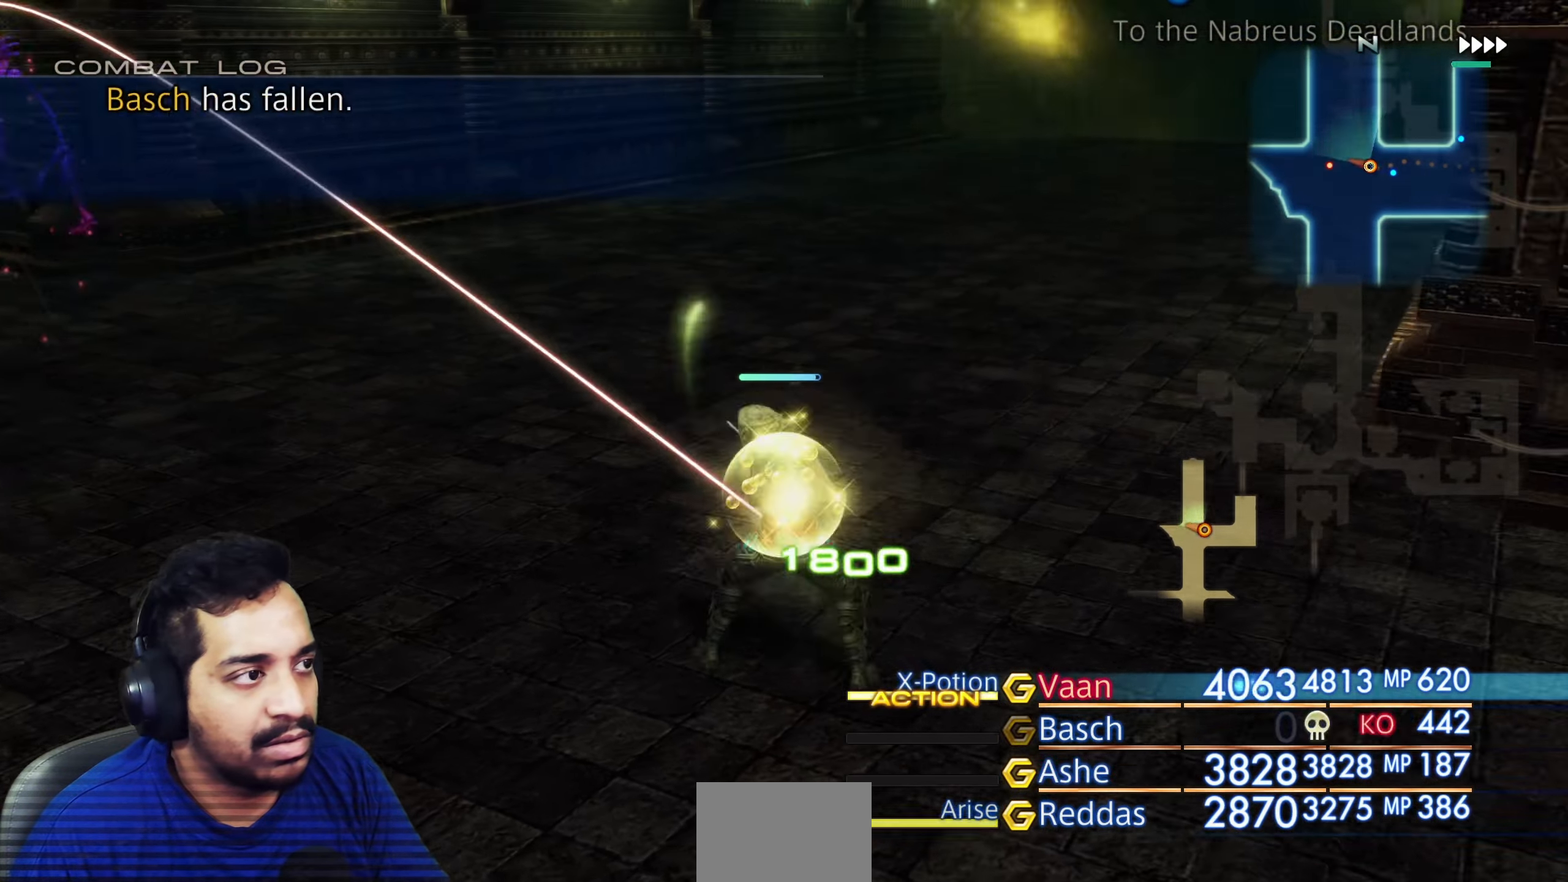
{"dt_ms": 500, "buttons": [], "left_stick": "center", "right_stick": "left", "events": [[367, "right_stick", "left"]]}
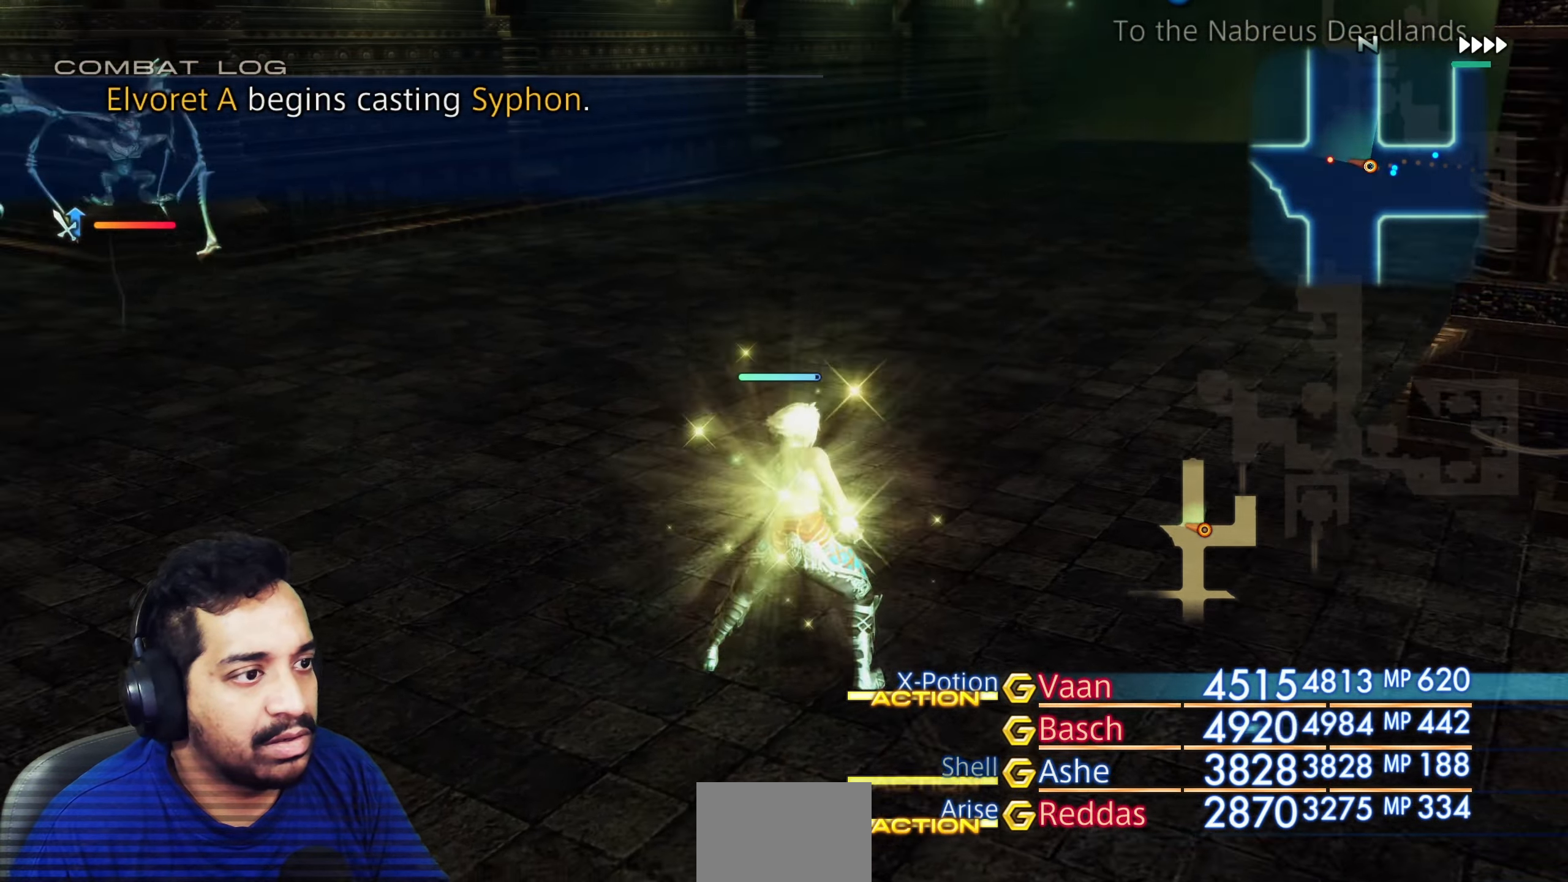
{"dt_ms": 500, "buttons": [], "left_stick": "center", "right_stick": "down", "events": [[117, "left_stick", "up-left"], [350, "left_stick", "center"], [400, "right_stick", "down-left"], [500, "right_stick", "down"]]}
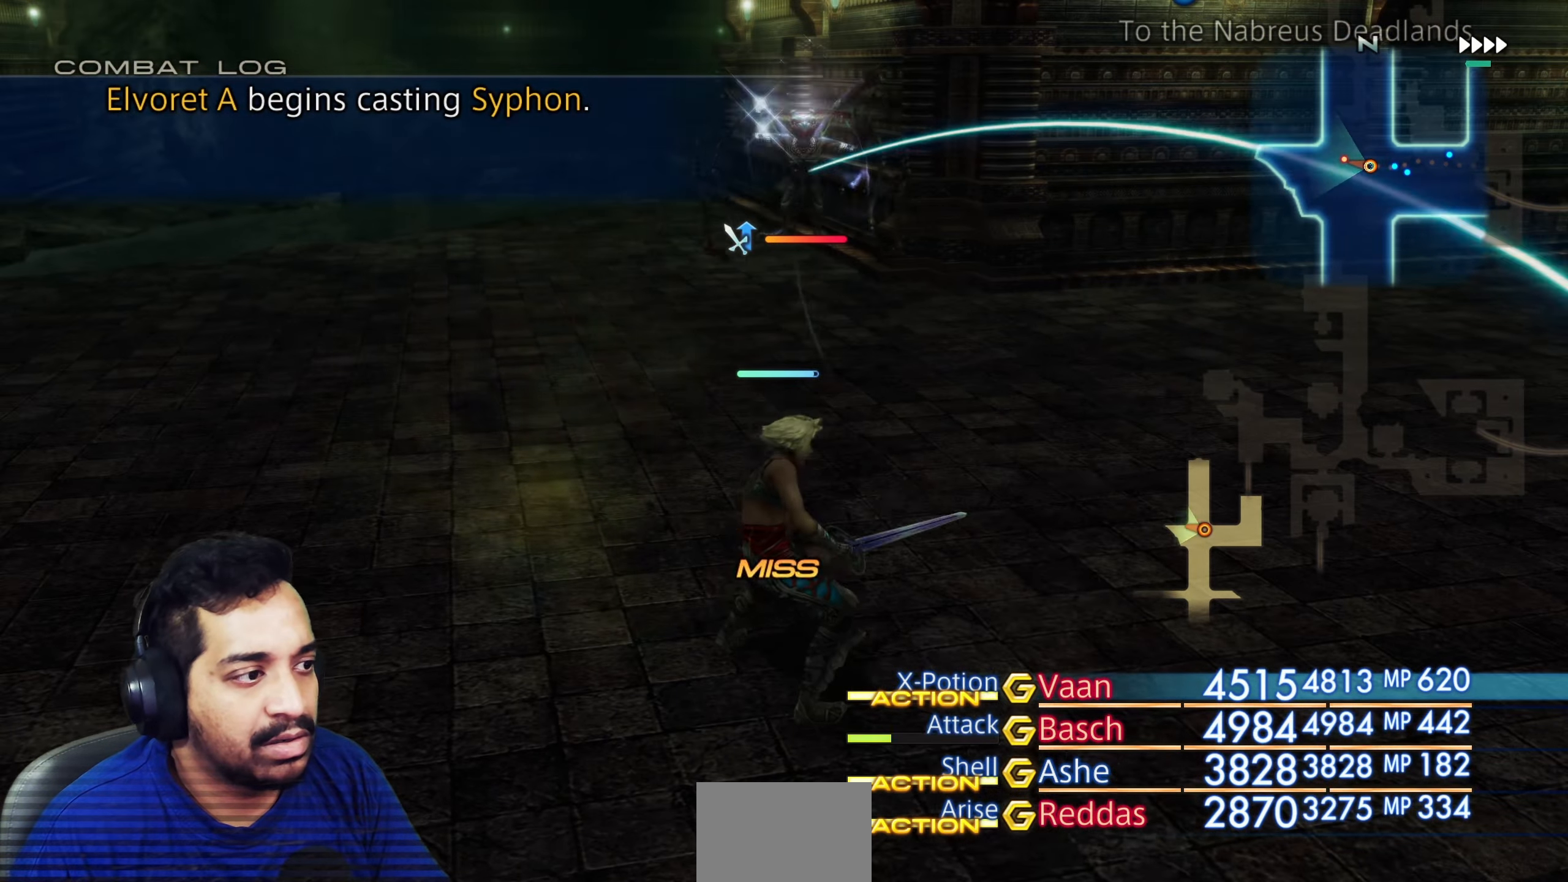
{"dt_ms": 500, "buttons": [], "left_stick": "up", "right_stick": "center", "events": [[133, "right_stick", "center"], [217, "left_stick", "up"], [300, "right_stick", "down"], [433, "right_stick", "center"]]}
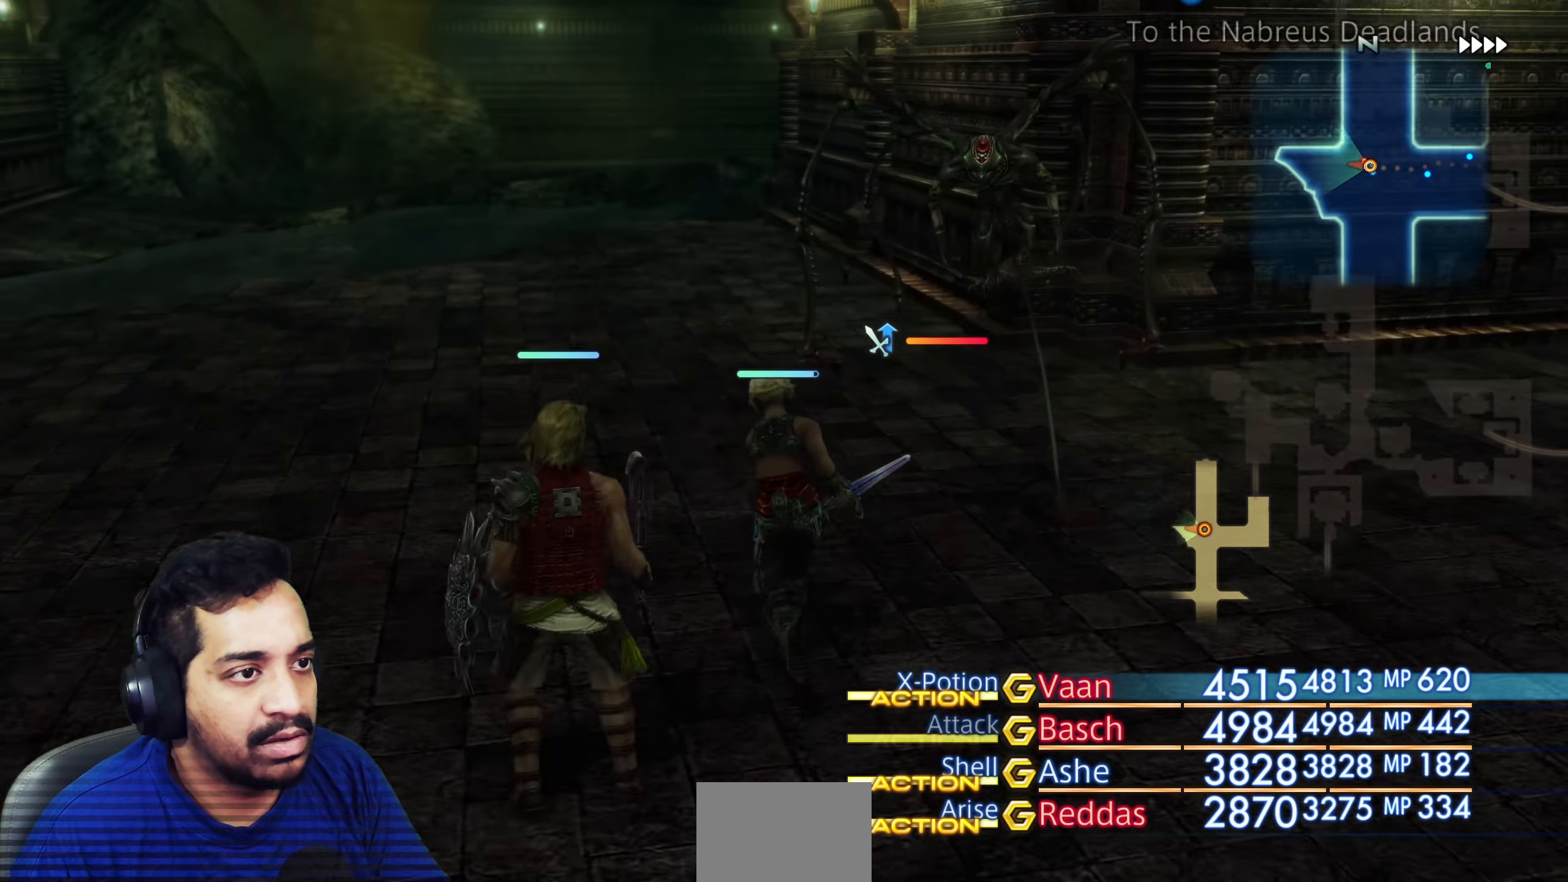
{"dt_ms": 500, "buttons": [], "left_stick": "center", "right_stick": "down-right", "events": [[200, "right_stick", "down"], [250, "left_stick", "center"], [483, "right_stick", "down-right"]]}
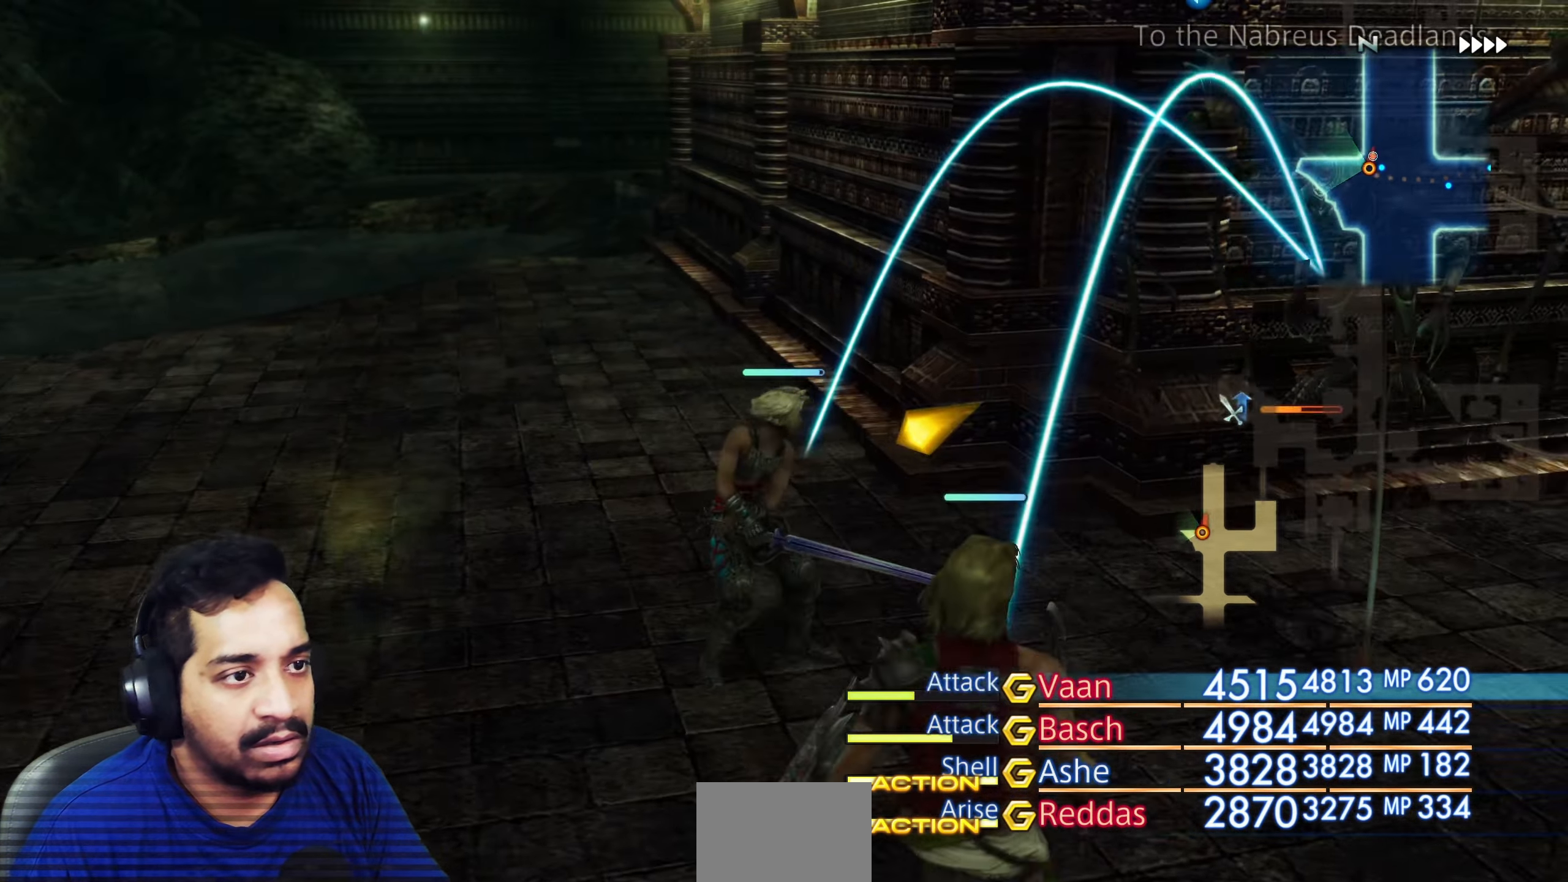
{"dt_ms": 500, "buttons": [], "left_stick": "center", "right_stick": "right", "events": [[17, "right_stick", "right"], [67, "left_stick", "down"], [200, "left_stick", "center"]]}
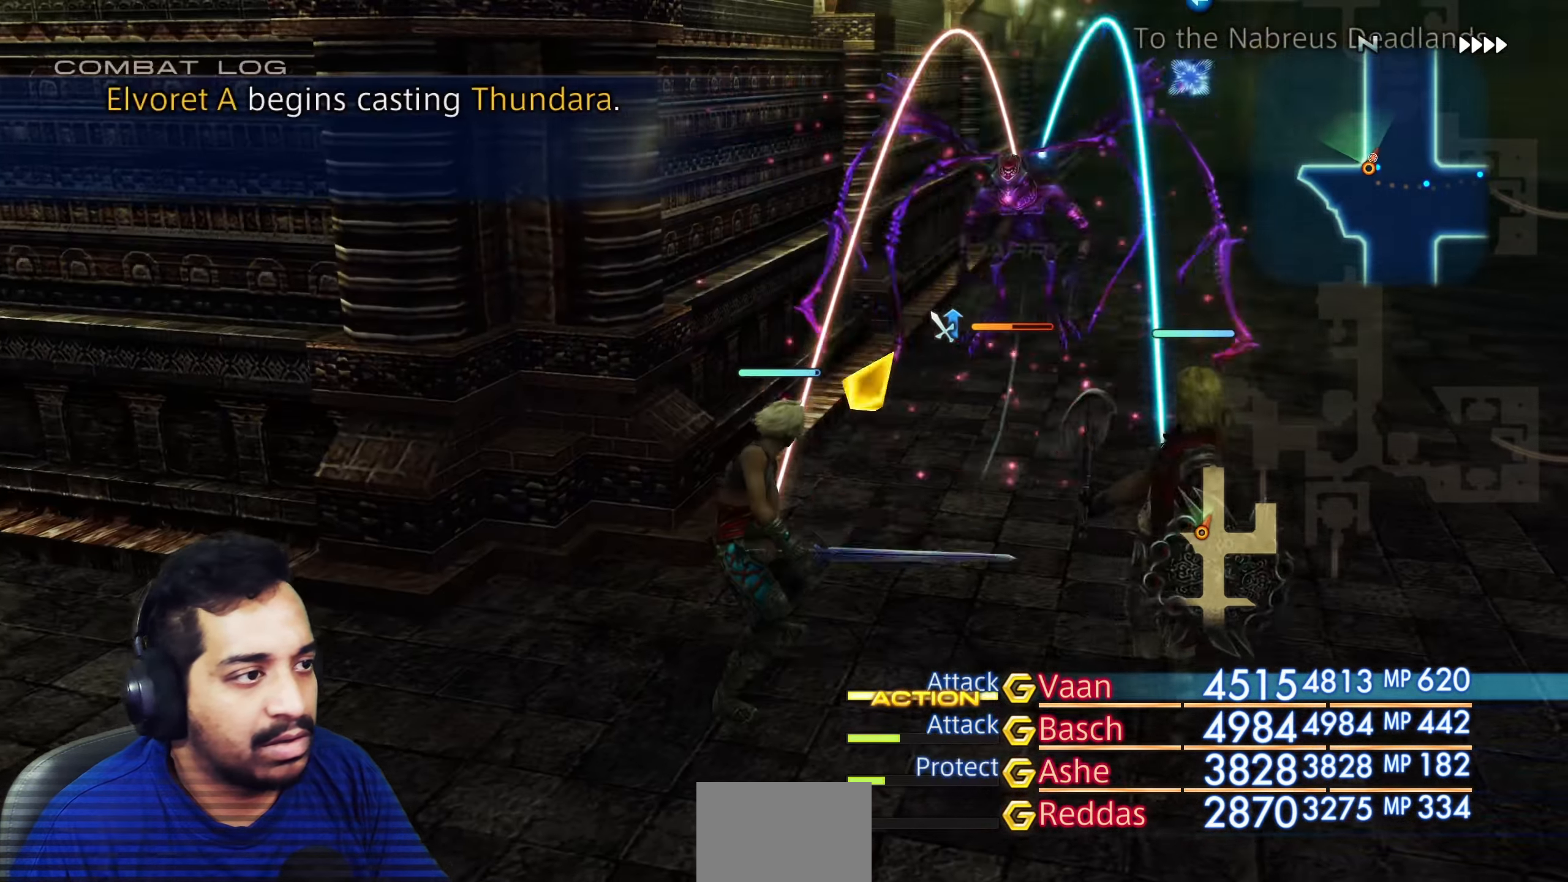
{"dt_ms": 500, "buttons": [], "left_stick": "center", "right_stick": "right", "events": [[100, "right_stick", "center"], [217, "left_stick", "up-right"], [333, "right_stick", "down-right"], [383, "left_stick", "center"], [383, "right_stick", "right"]]}
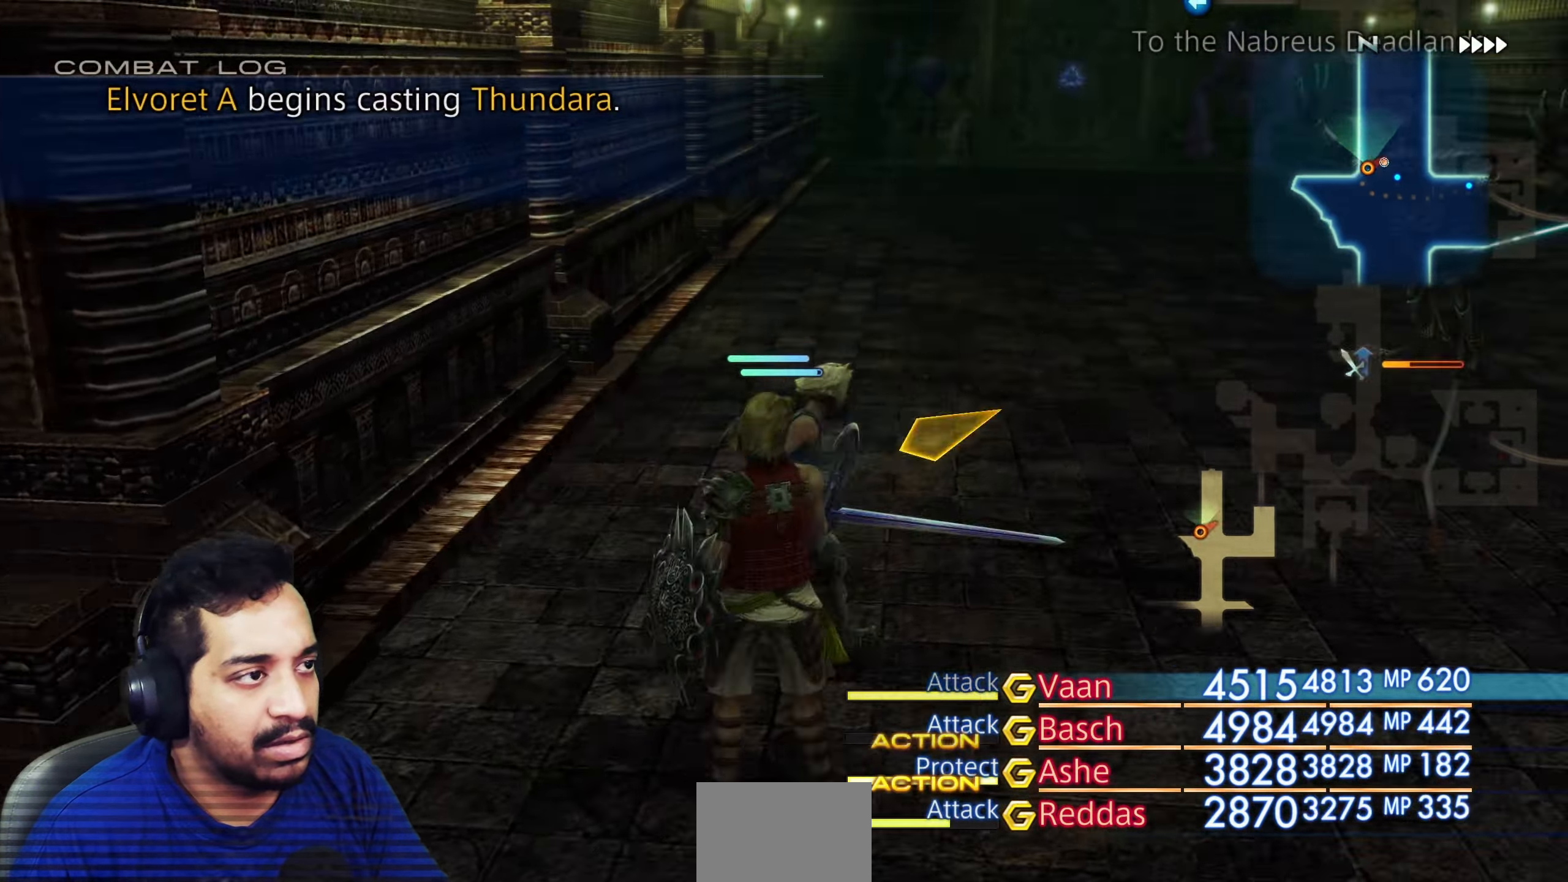
{"dt_ms": 500, "buttons": [], "left_stick": "up", "right_stick": "center", "events": [[67, "right_stick", "center"], [500, "left_stick", "up"]]}
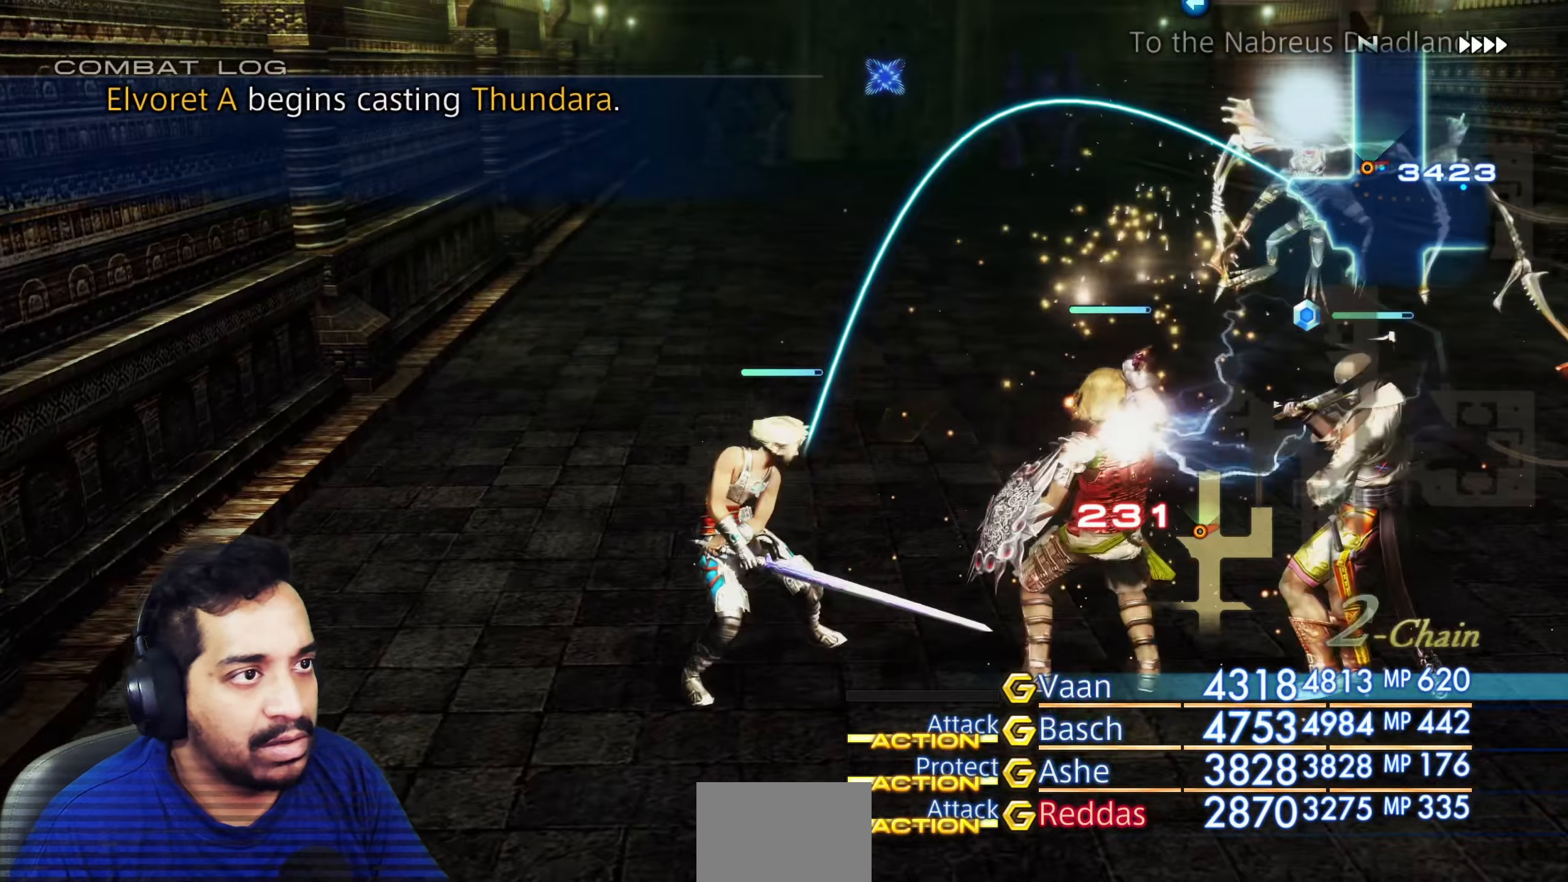
{"dt_ms": 500, "buttons": [], "left_stick": "center", "right_stick": "center", "events": [[283, "left_stick", "center"]]}
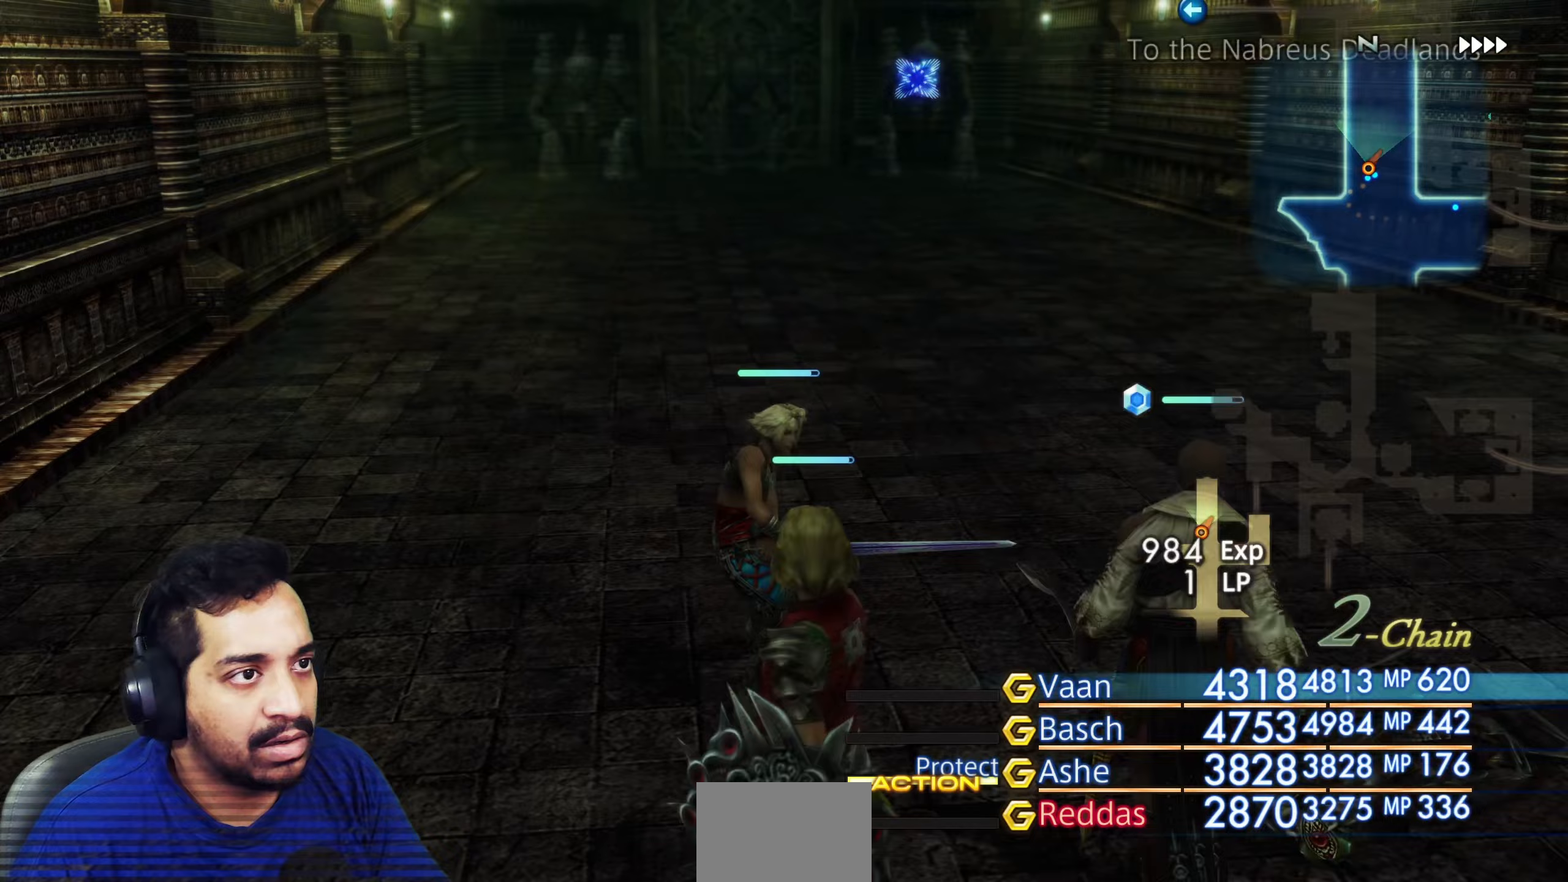
{"dt_ms": 500, "buttons": [], "left_stick": "up", "right_stick": "center", "events": [[83, "left_stick", "up"]]}
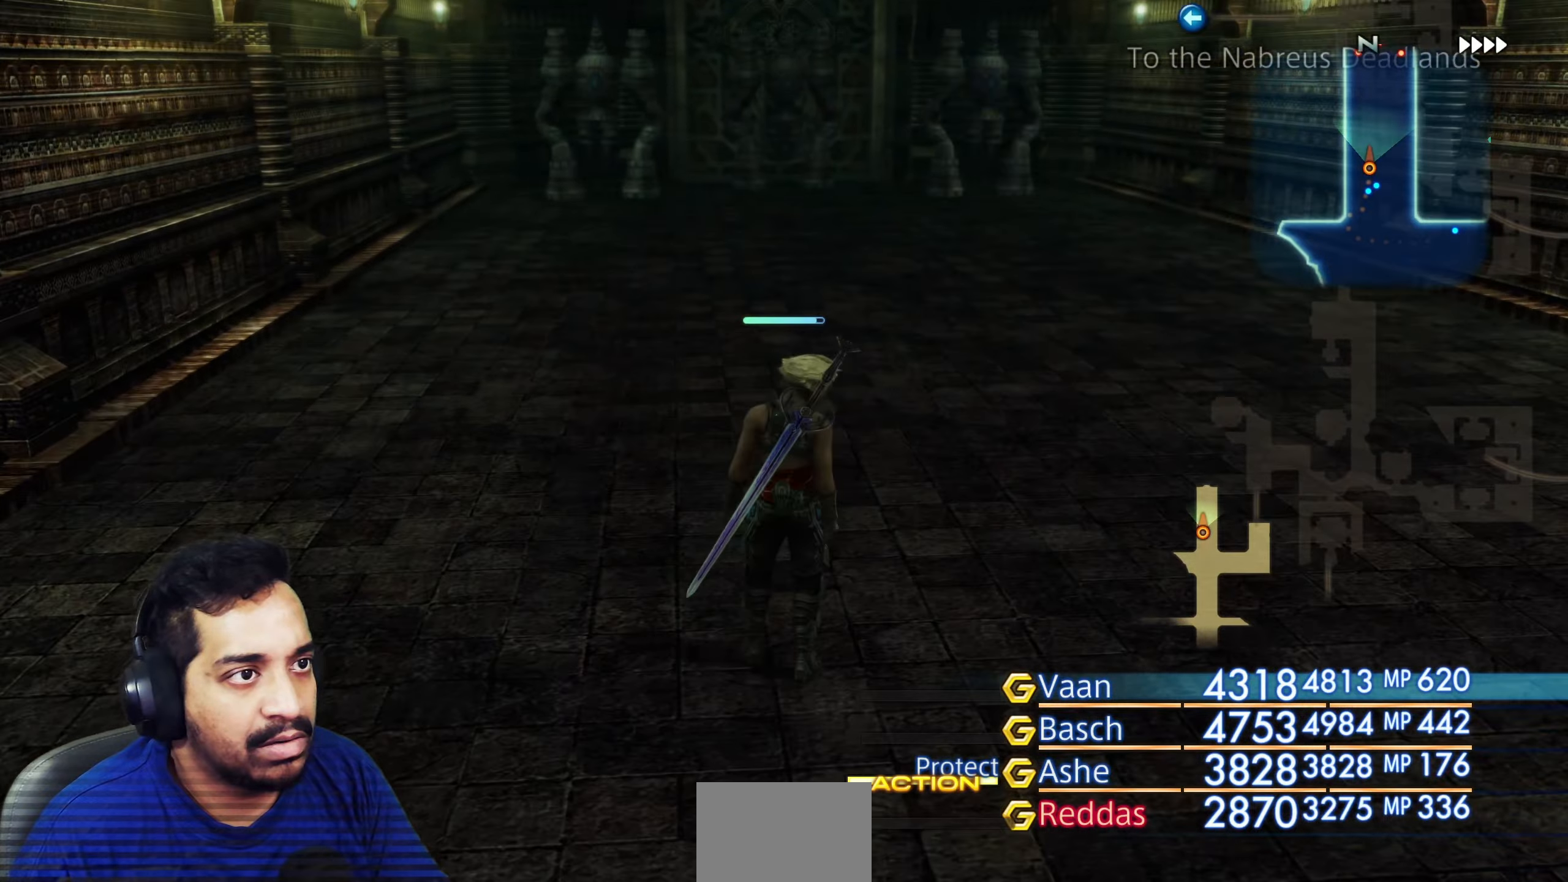
{"dt_ms": 500, "buttons": [], "left_stick": "up", "right_stick": "center", "events": []}
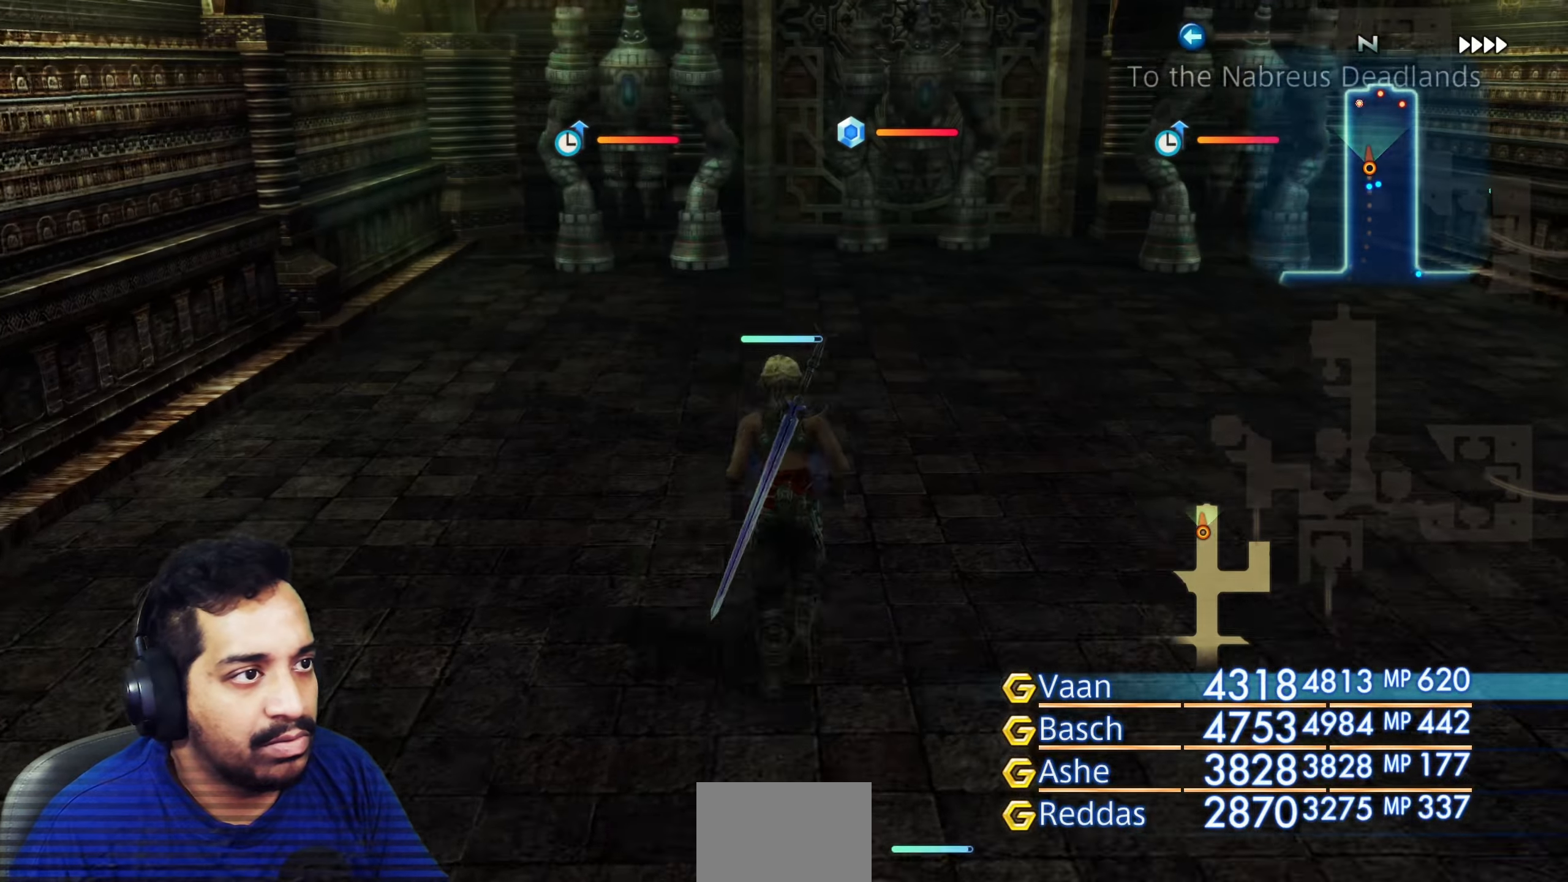
{"dt_ms": 500, "buttons": [], "left_stick": "center", "right_stick": "center", "events": [[400, "left_stick", "center"]]}
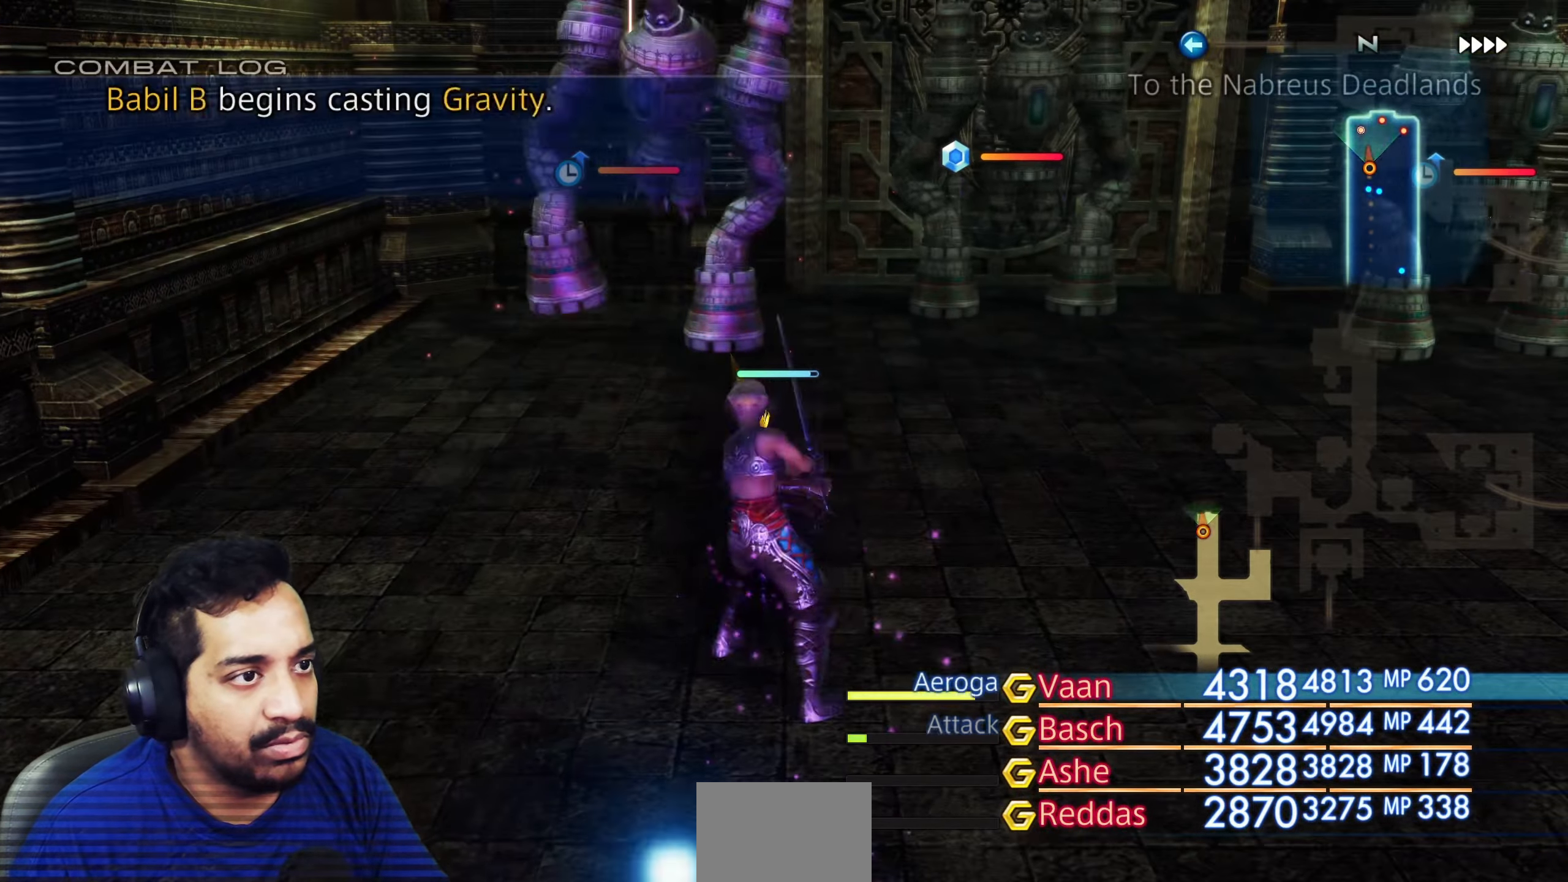
{"dt_ms": 500, "buttons": [], "left_stick": "center", "right_stick": "center", "events": []}
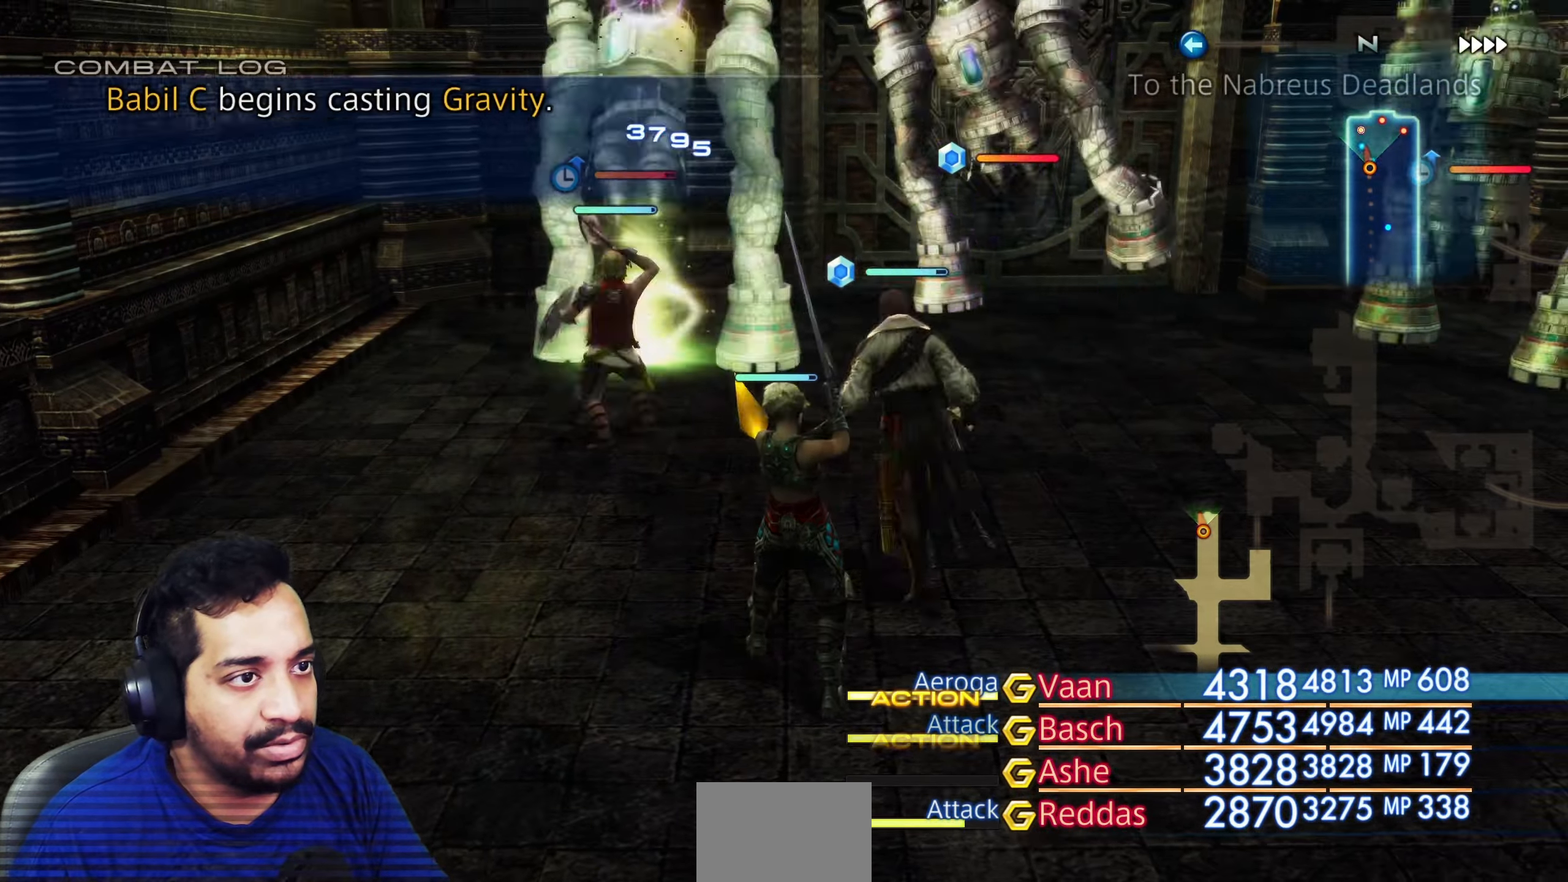
{"dt_ms": 1000, "buttons": [], "left_stick": "center", "right_stick": "down-right"}
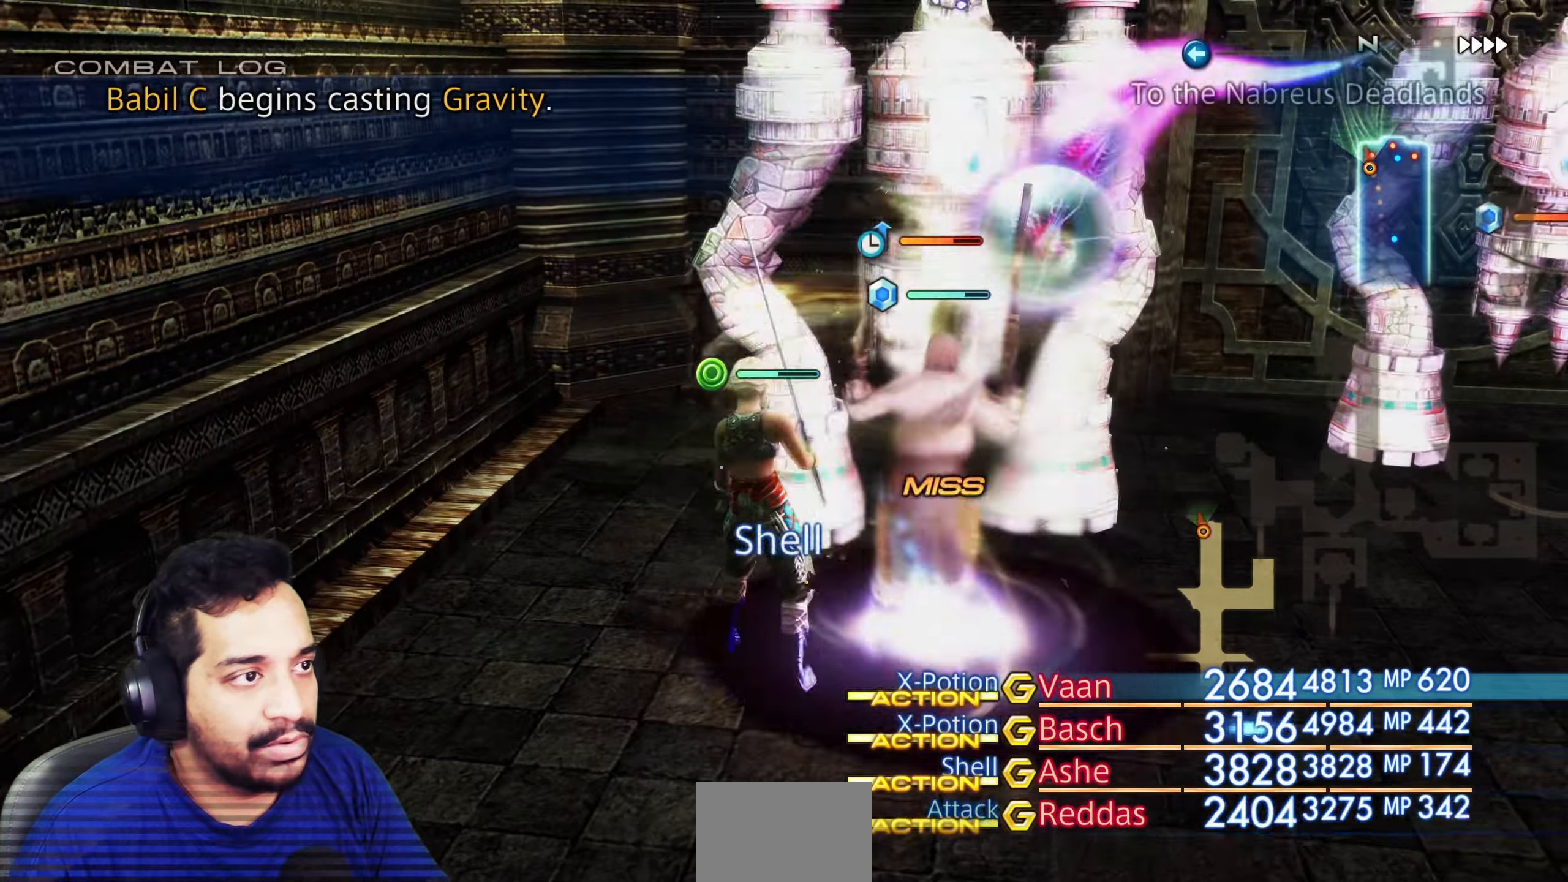
{"dt_ms": 500, "buttons": [], "left_stick": "center", "right_stick": "center", "events": [[200, "right_stick", "right"], [333, "right_stick", "down-right"], [467, "right_stick", "center"]]}
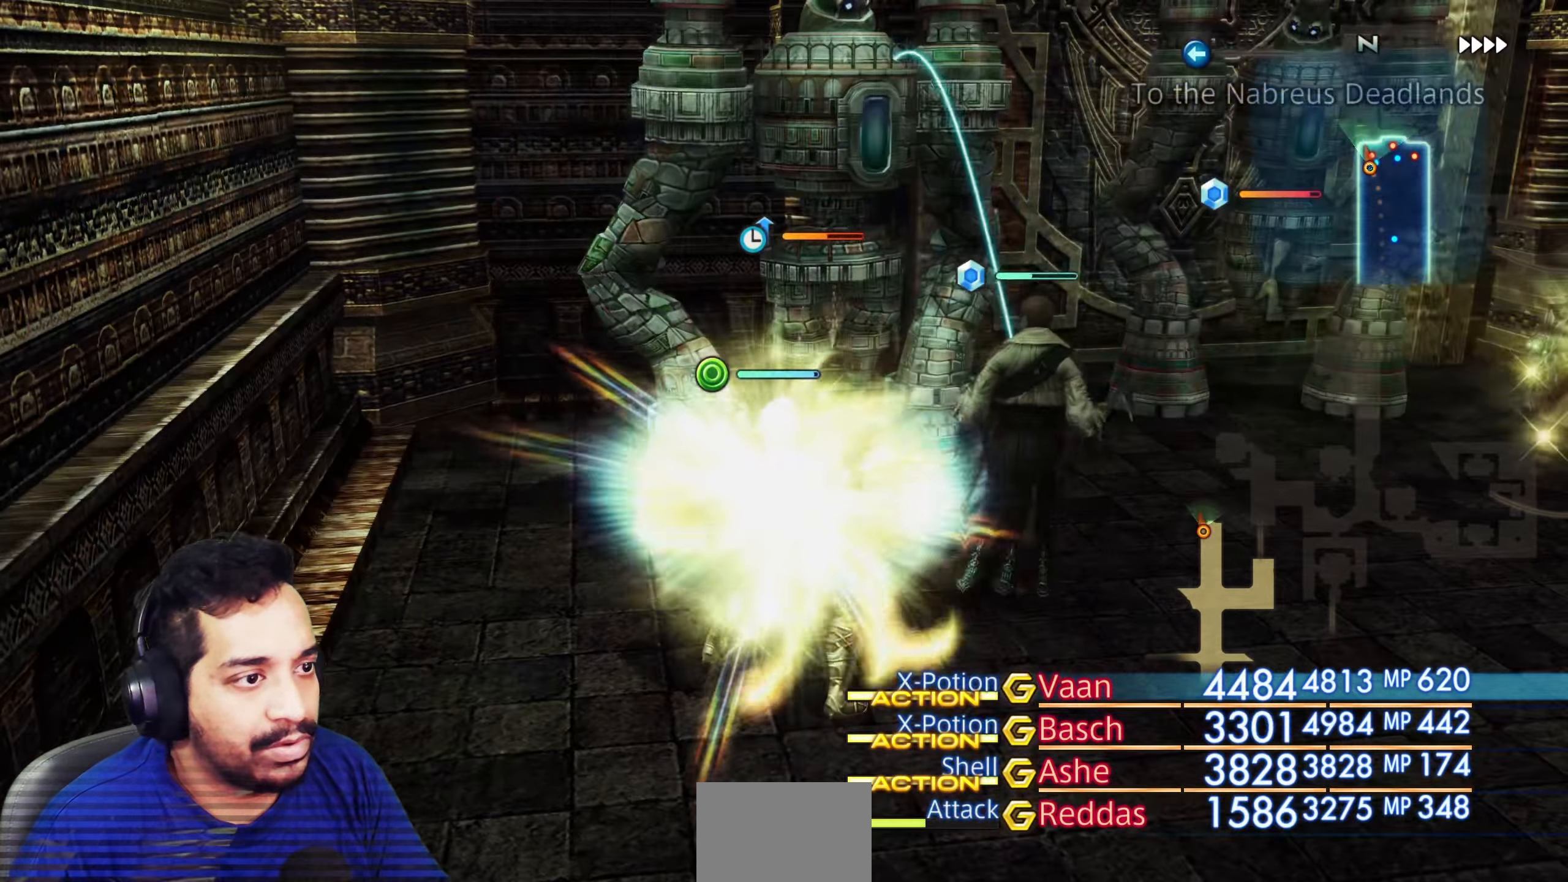
{"dt_ms": 500, "buttons": [], "left_stick": "center", "right_stick": "center", "events": [[183, "left_stick", "up"], [283, "left_stick", "center"], [300, "right_stick", "right"], [467, "right_stick", "center"]]}
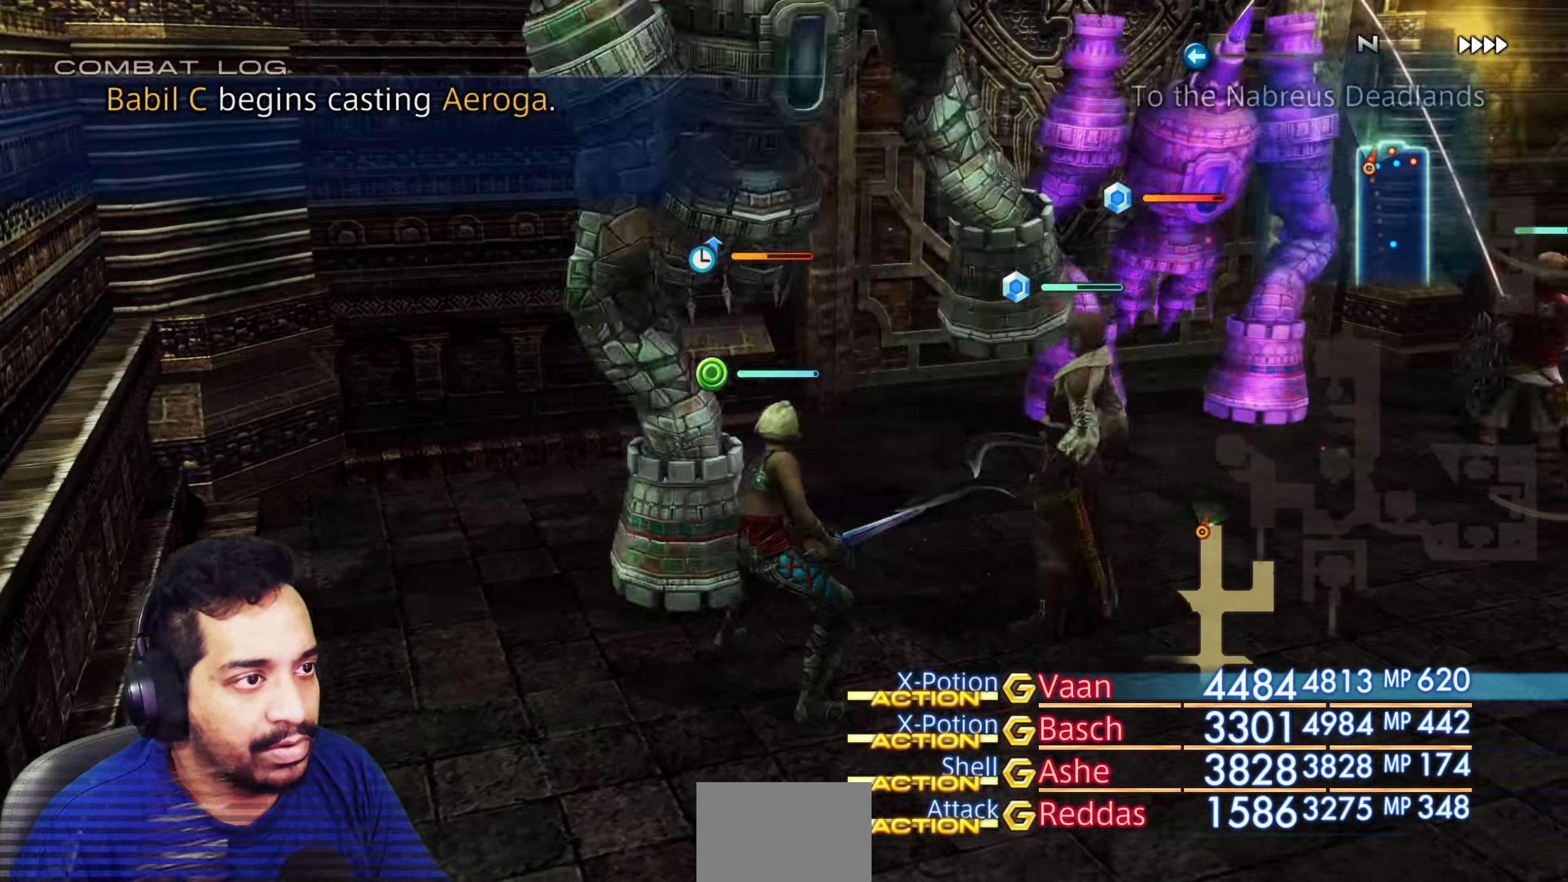
{"dt_ms": 500, "buttons": [], "left_stick": "center", "right_stick": "center", "events": []}
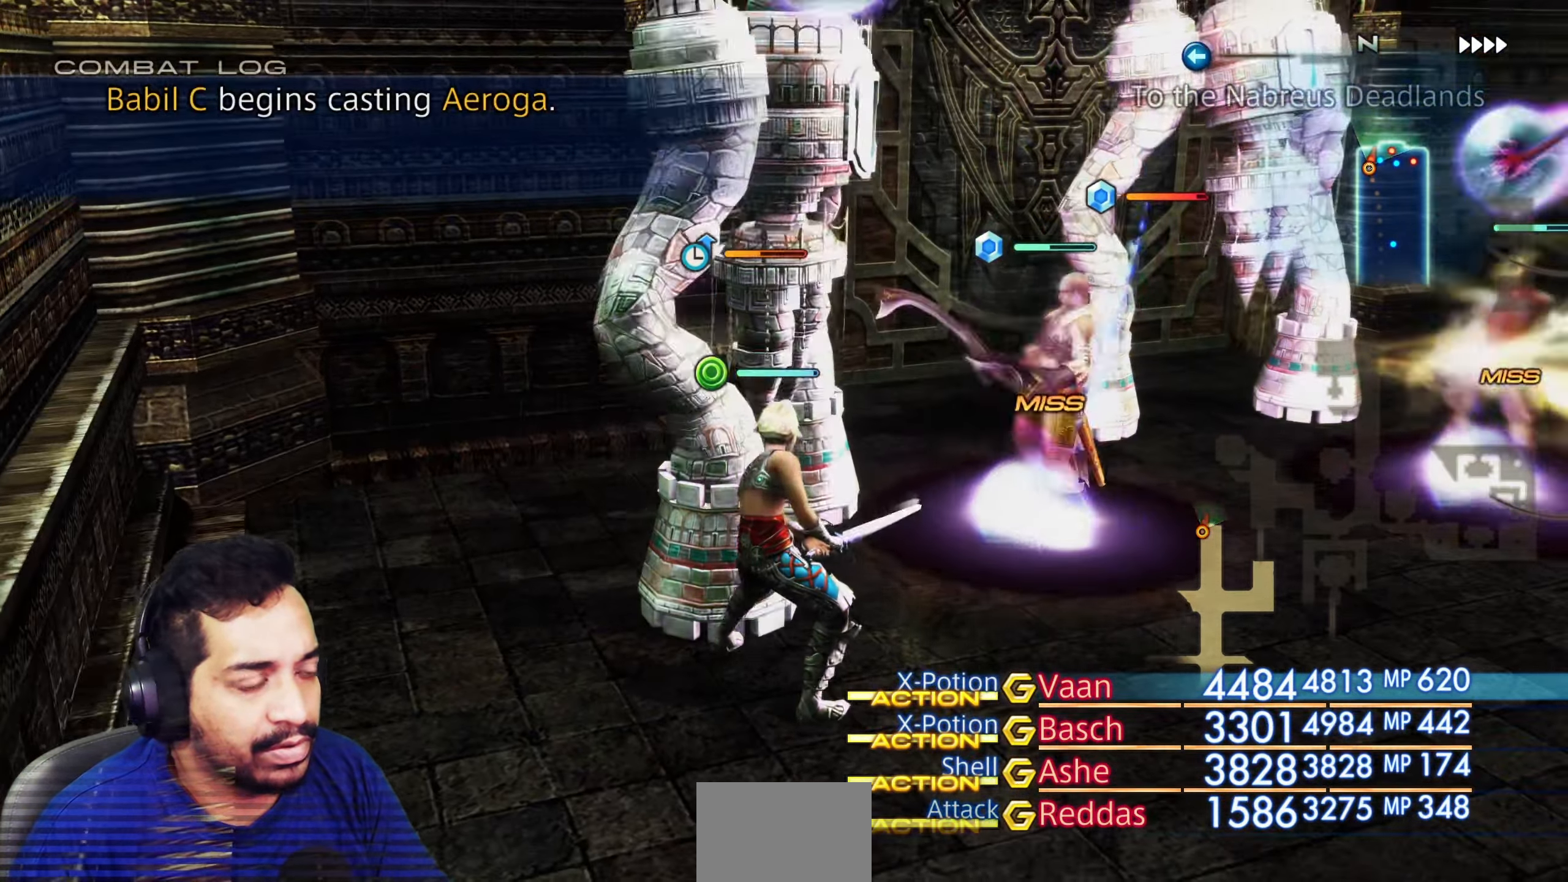
{"dt_ms": 1000, "buttons": [], "left_stick": "center", "right_stick": "left"}
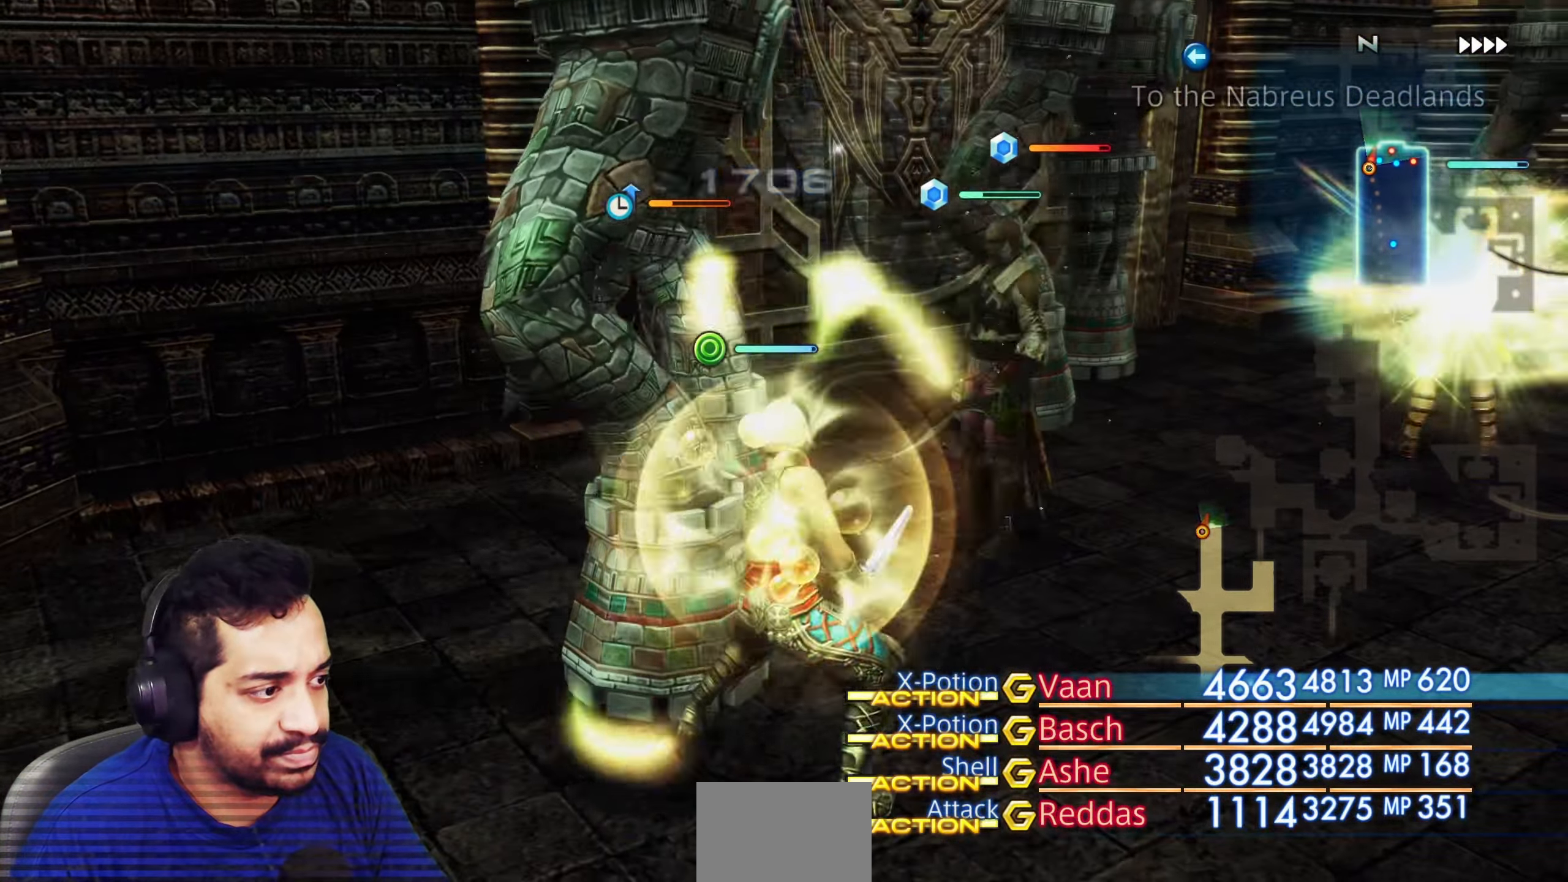
{"dt_ms": 500, "buttons": [], "left_stick": "center", "right_stick": "center", "events": [[83, "right_stick", "center"]]}
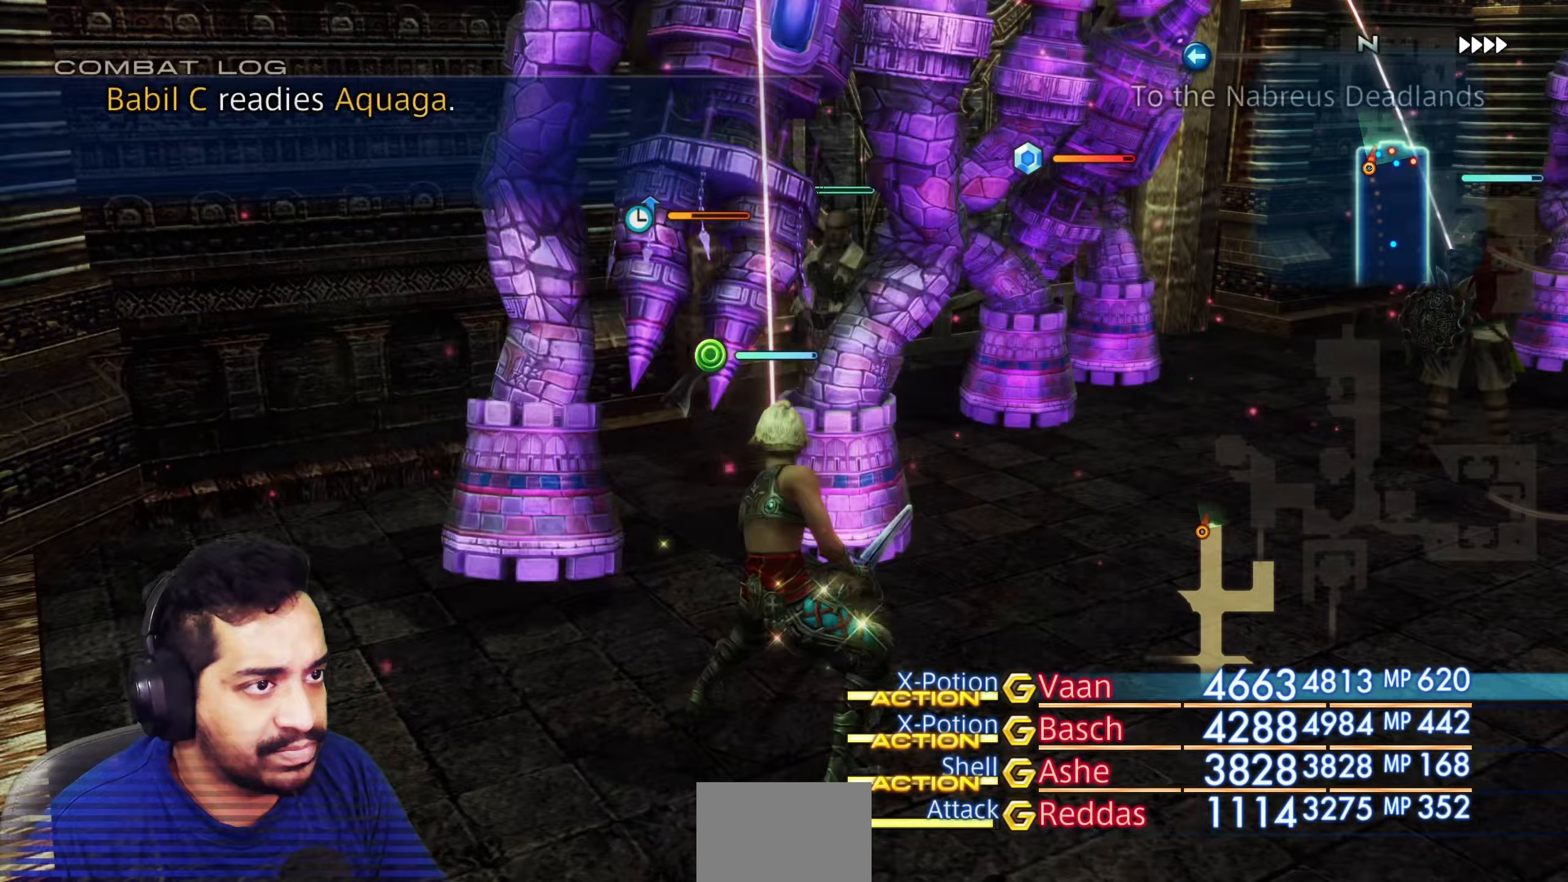
{"dt_ms": 500, "buttons": [], "left_stick": "center", "right_stick": "center", "events": [[333, "right_stick", "left"], [483, "right_stick", "center"]]}
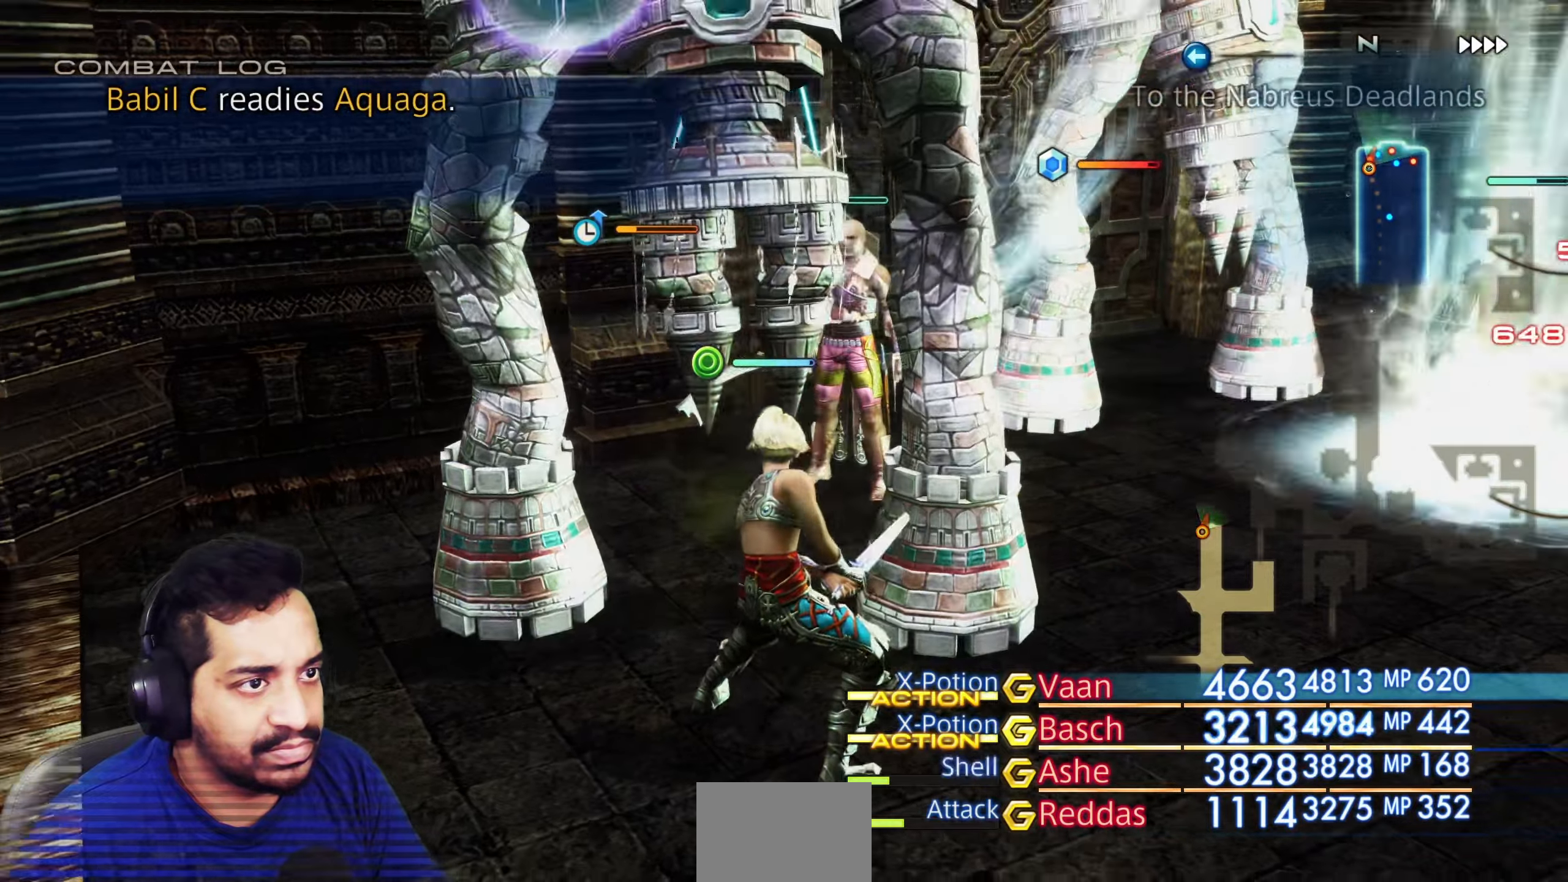
{"dt_ms": 500, "buttons": [], "left_stick": "center", "right_stick": "center", "events": [[317, "right_stick", "left"], [367, "right_stick", "center"]]}
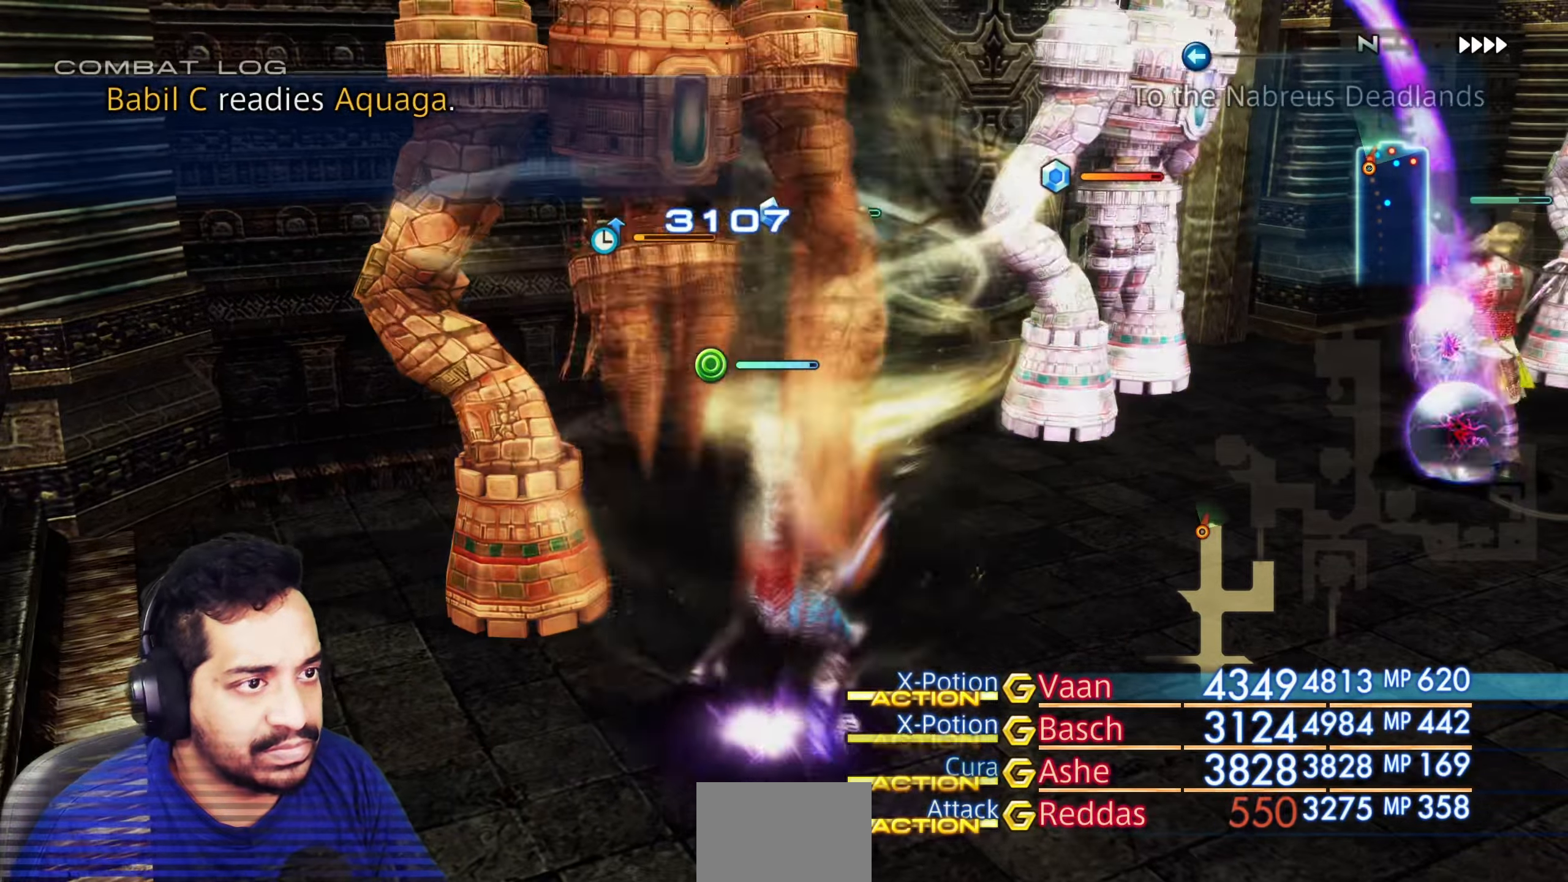
{"dt_ms": 500, "buttons": [], "left_stick": "center", "right_stick": "center", "events": [[317, "CROSS", "down"], [433, "CROSS", "up"]]}
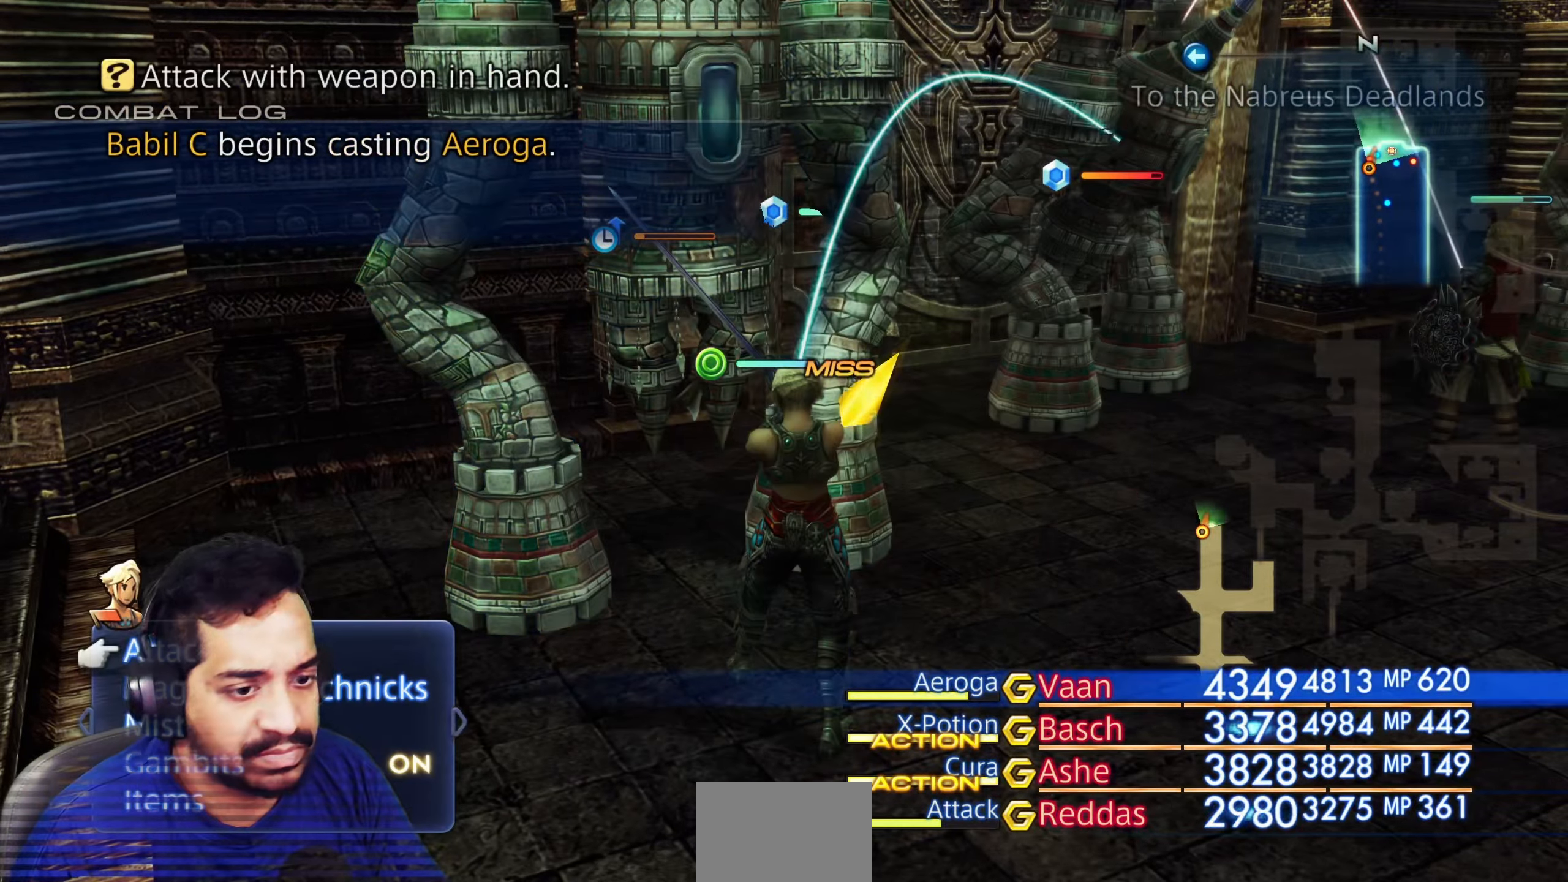
{"dt_ms": 500, "buttons": [], "left_stick": "center", "right_stick": "center", "events": [[233, "CROSS", "down"], [333, "CROSS", "up"], [417, "CROSS", "down"], [500, "CROSS", "up"]]}
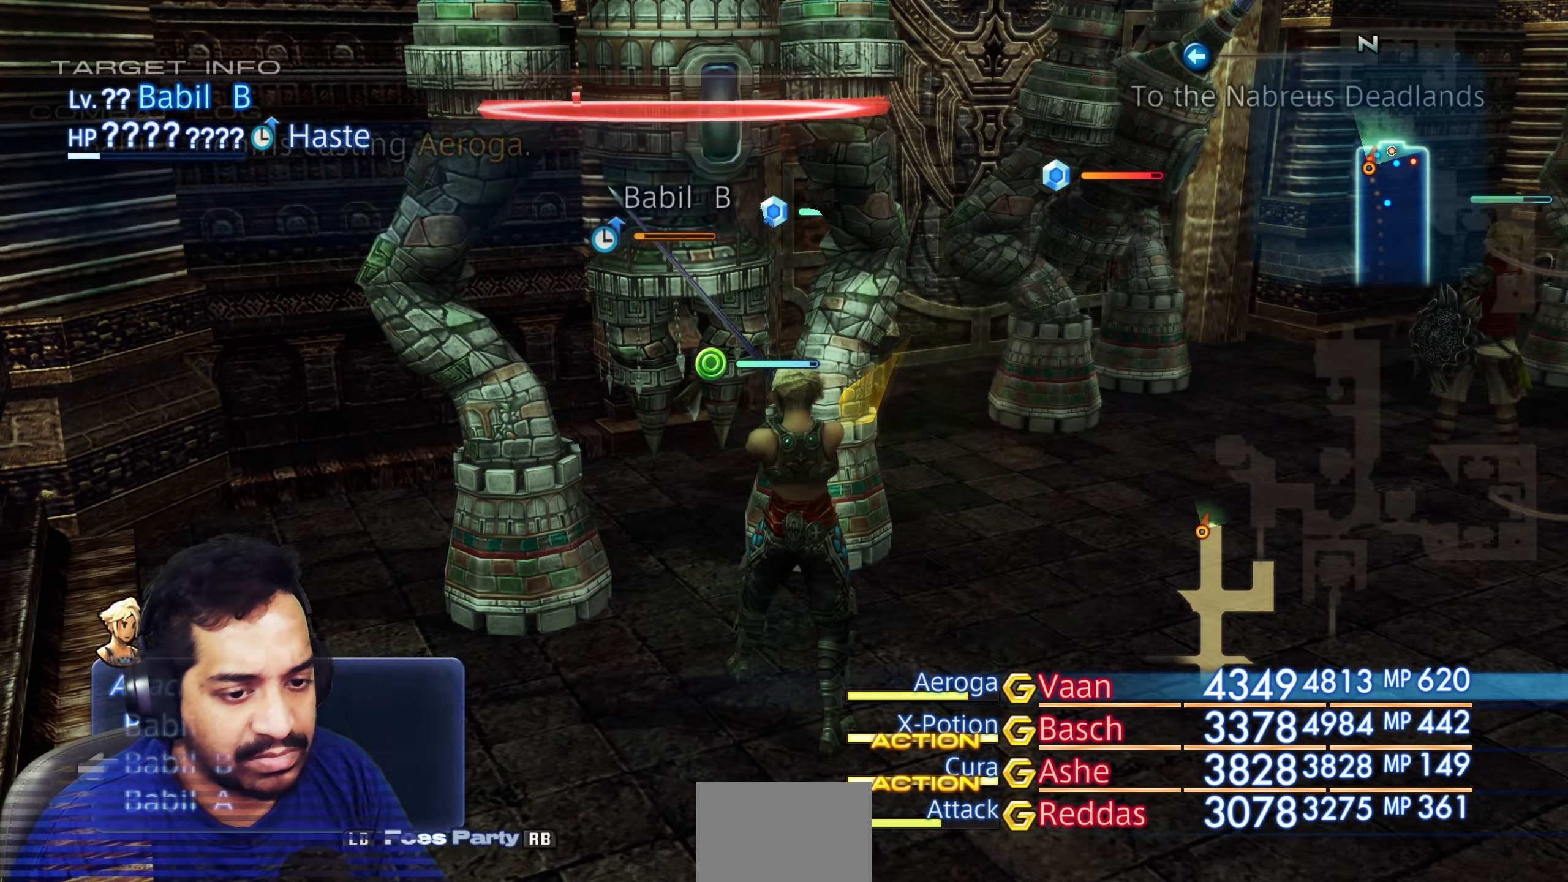
{"dt_ms": 500, "buttons": [], "left_stick": "center", "right_stick": "center", "events": []}